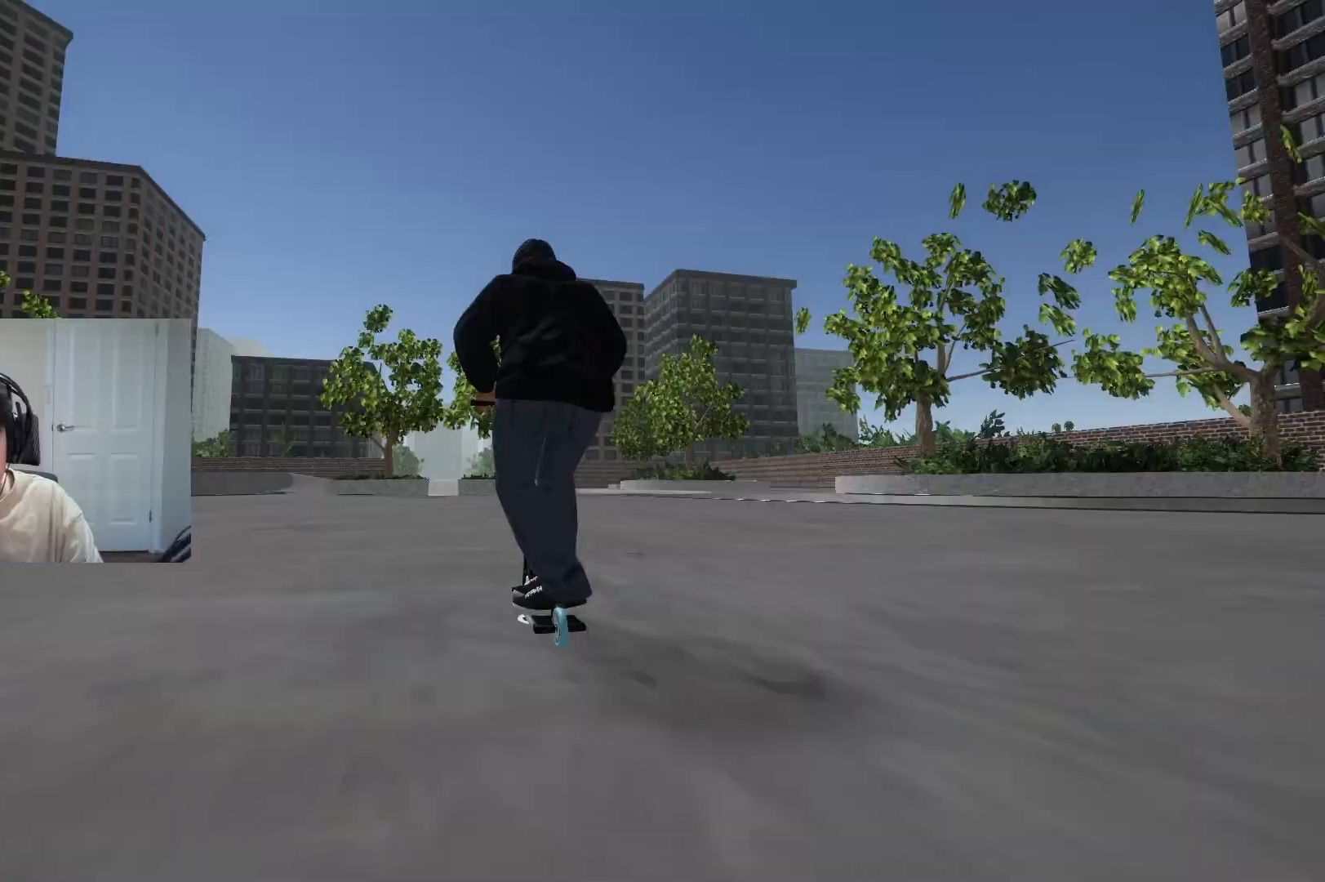
Gameplay with a controller (PlayStation layout); each line is a JSON object with the inputs held at the frame after it. "events" lists button and stick changes between this image and that frame as [ms after this image, input, new state], when the widget could be followed in between.
{"buttons": [], "left_stick": "center", "right_stick": "center", "events": []}
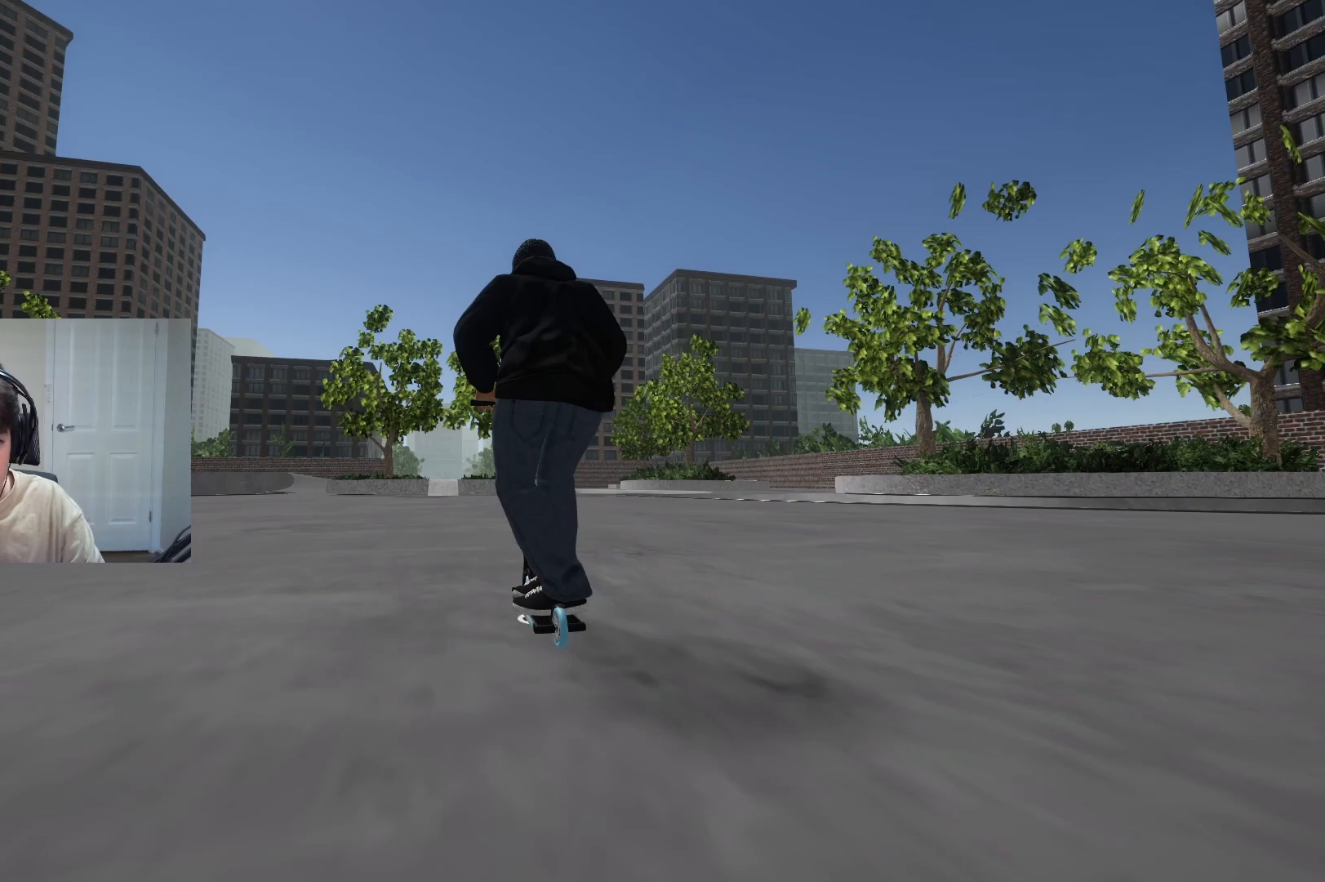
{"buttons": [], "left_stick": "center", "right_stick": "center", "events": []}
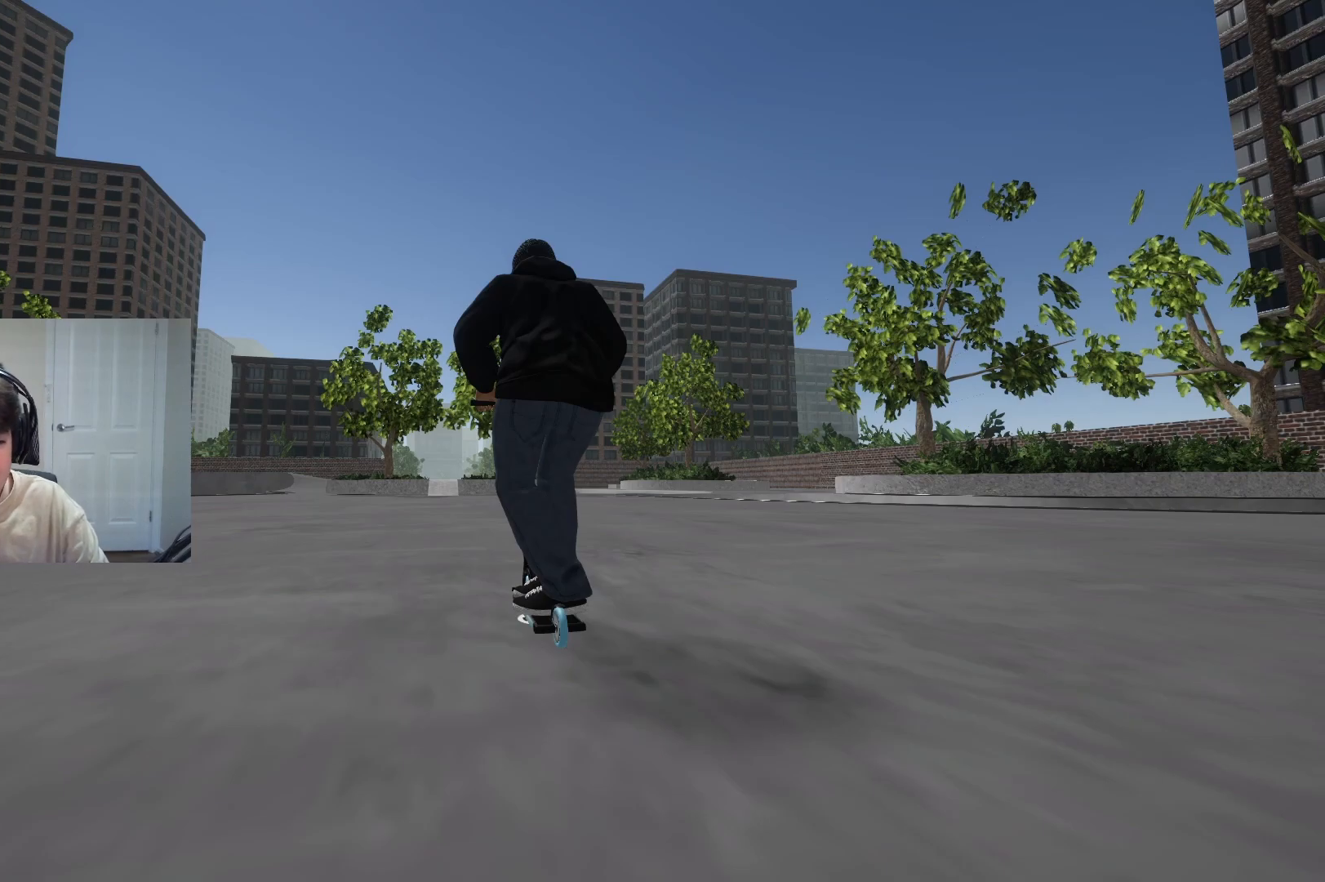
{"buttons": ["CROSS"], "left_stick": "center", "right_stick": "center", "events": [[333, "CROSS", "down"]]}
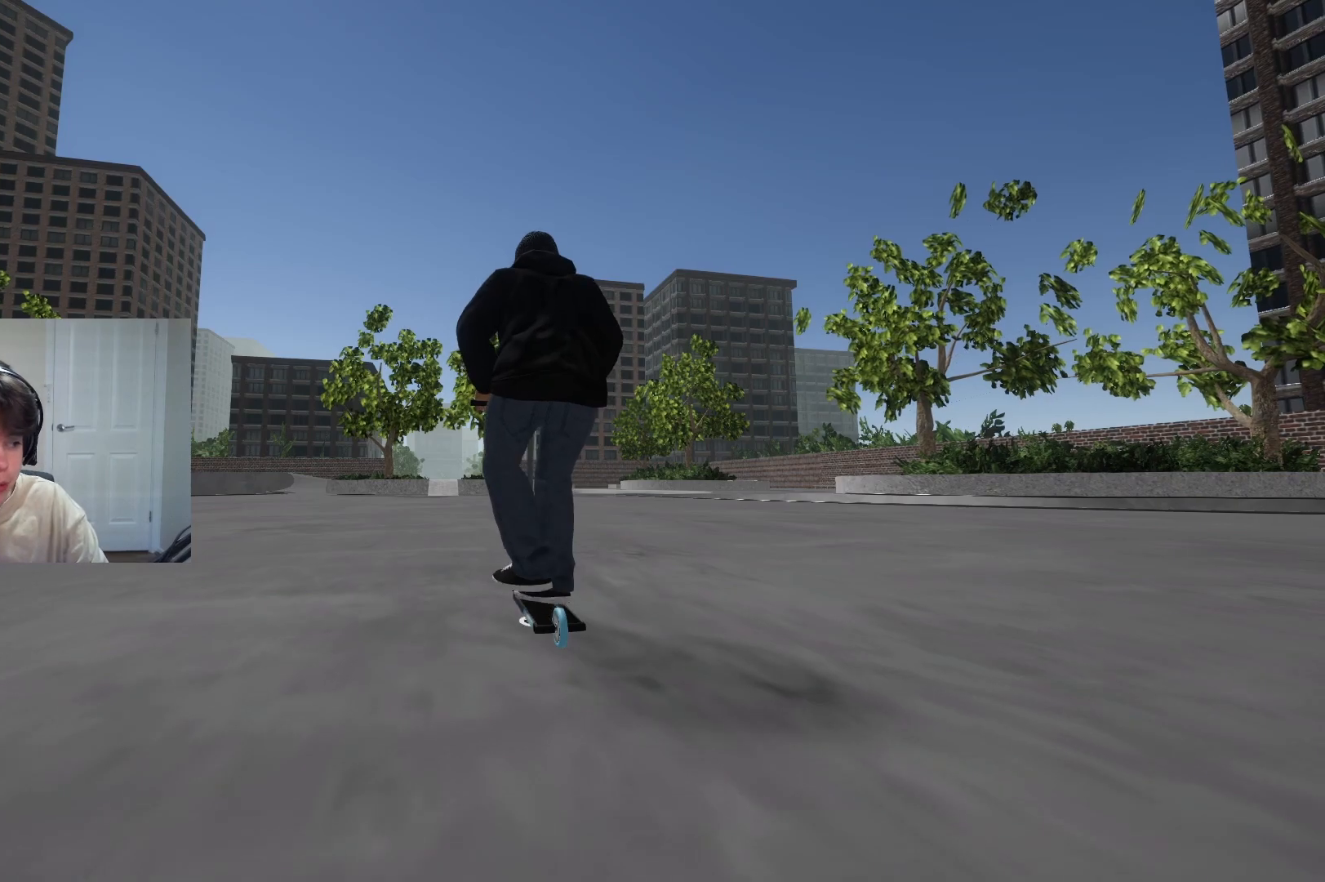
{"buttons": ["CROSS"], "left_stick": "center", "right_stick": "center", "events": []}
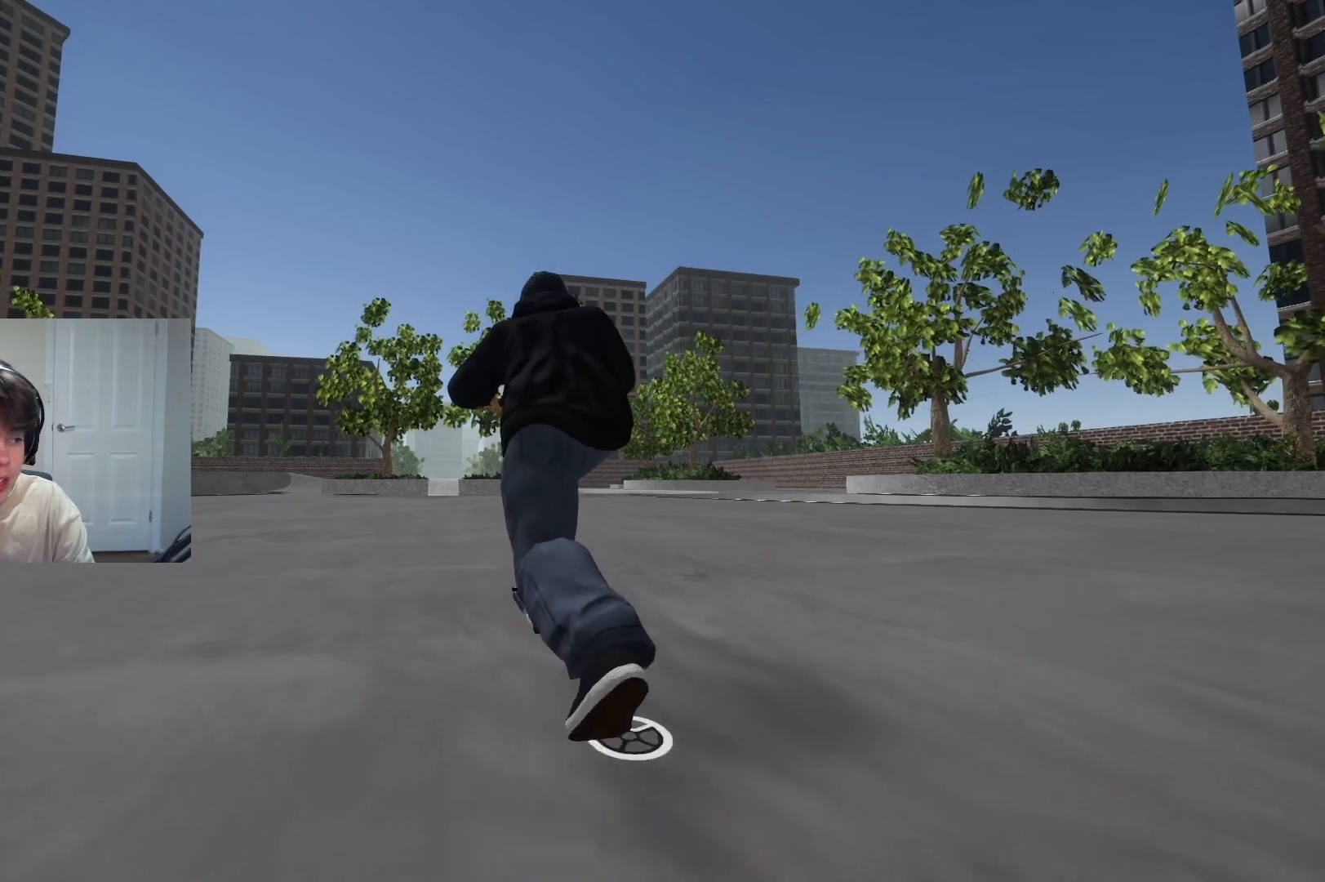
{"buttons": ["CROSS"], "left_stick": "center", "right_stick": "center", "events": []}
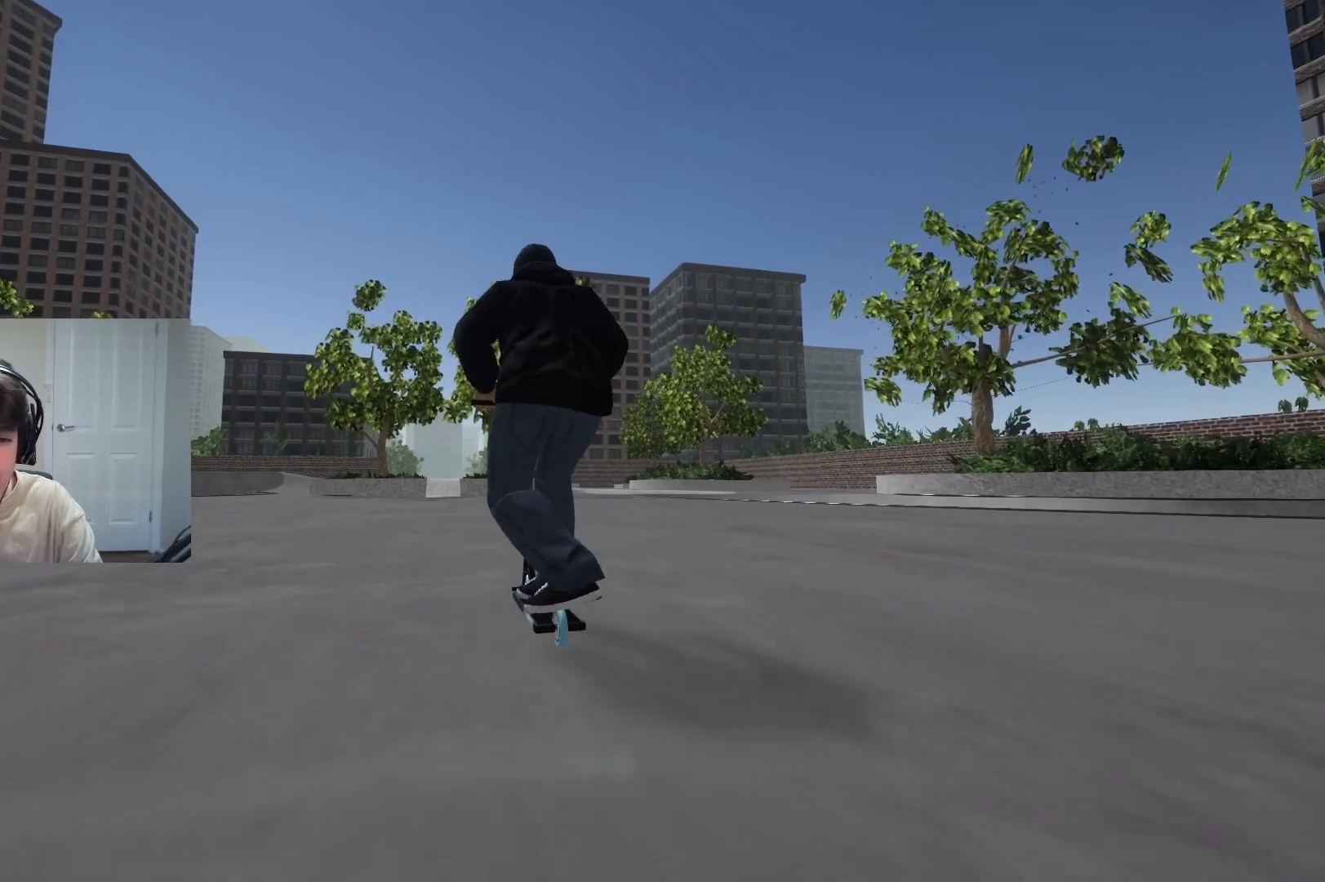
{"buttons": ["CROSS"], "left_stick": "left", "right_stick": "center", "events": [[467, "left_stick", "left"]]}
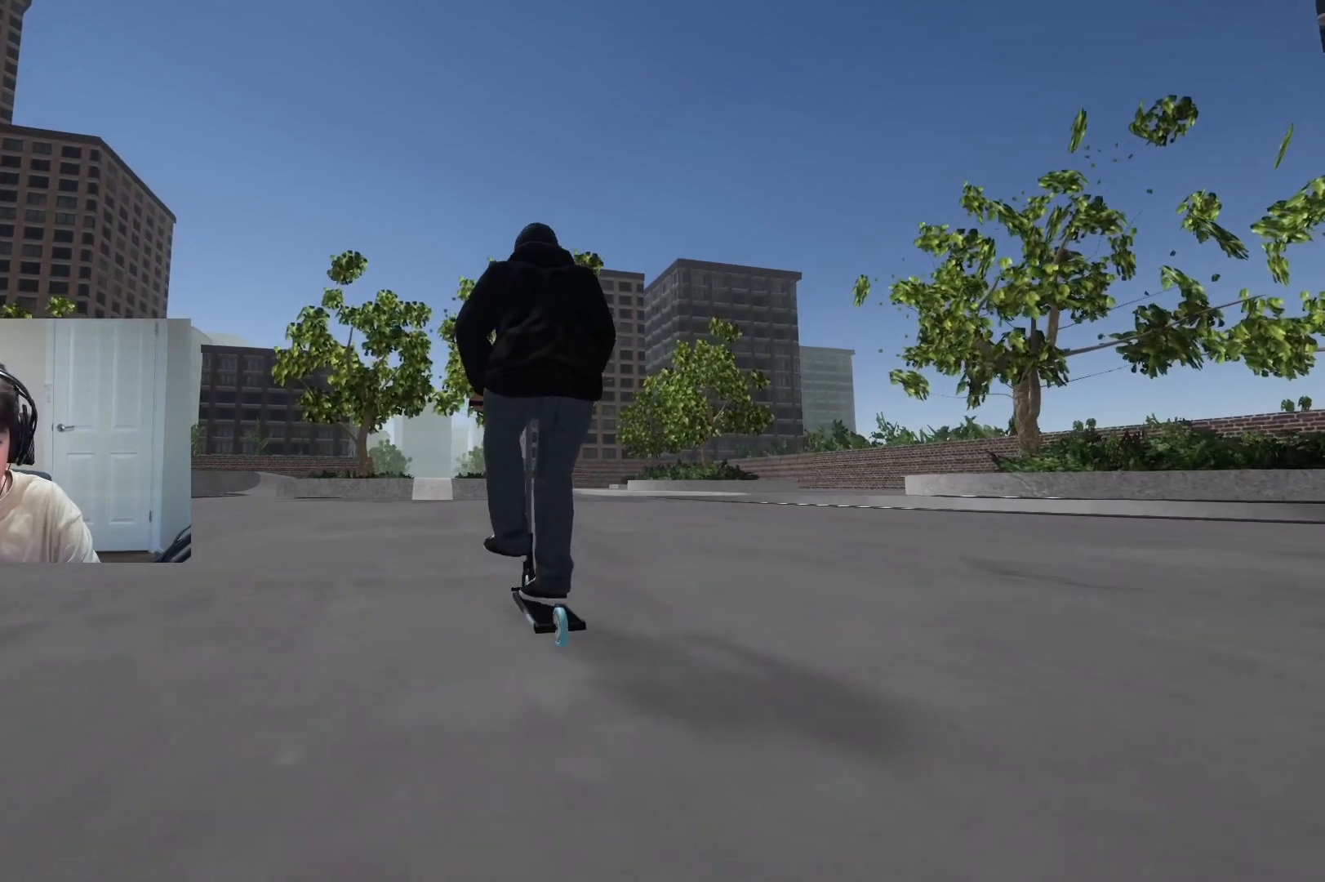
{"buttons": ["CROSS"], "left_stick": "center", "right_stick": "center", "events": [[50, "left_stick", "center"]]}
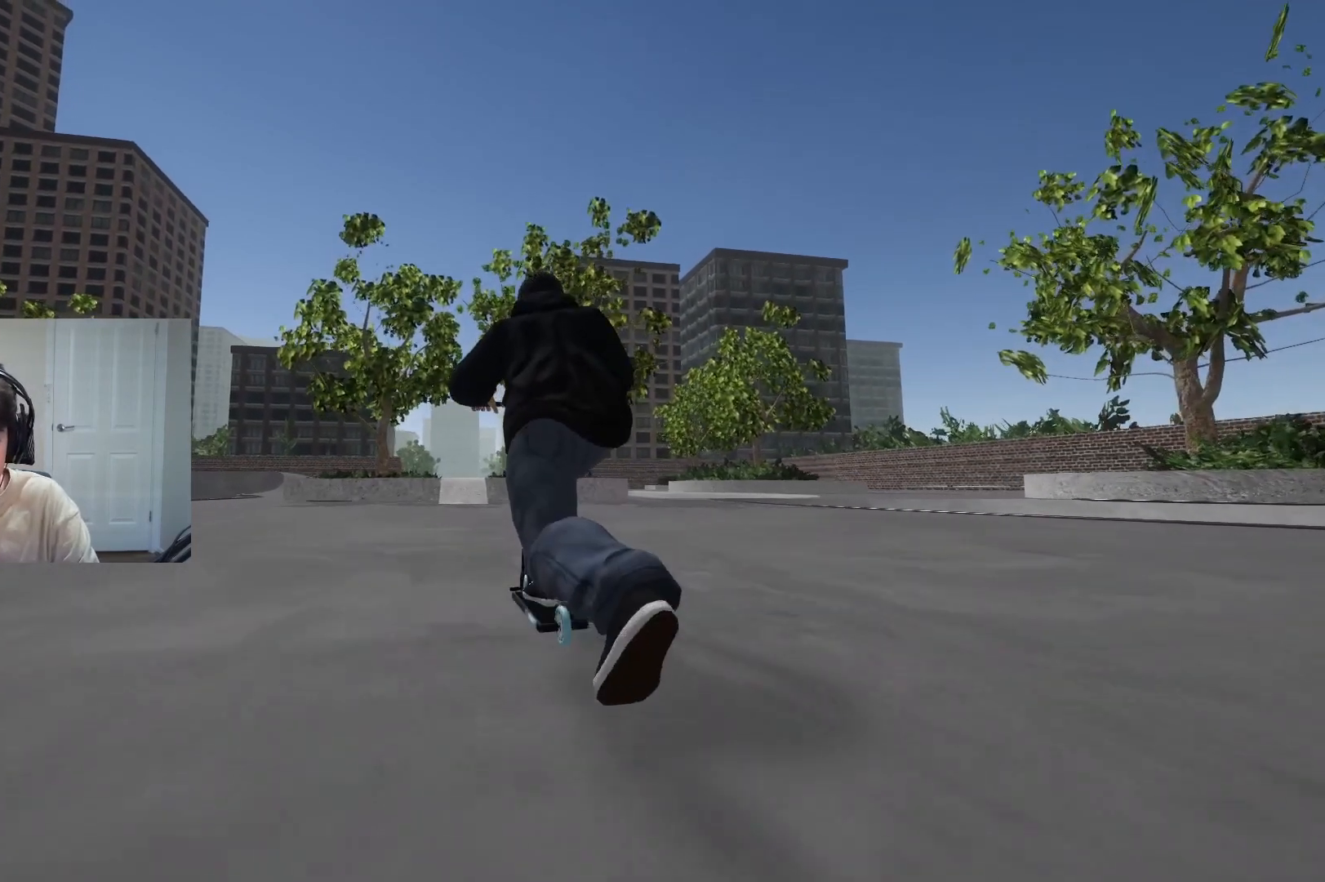
{"buttons": [], "left_stick": "center", "right_stick": "center", "events": [[133, "CROSS", "up"]]}
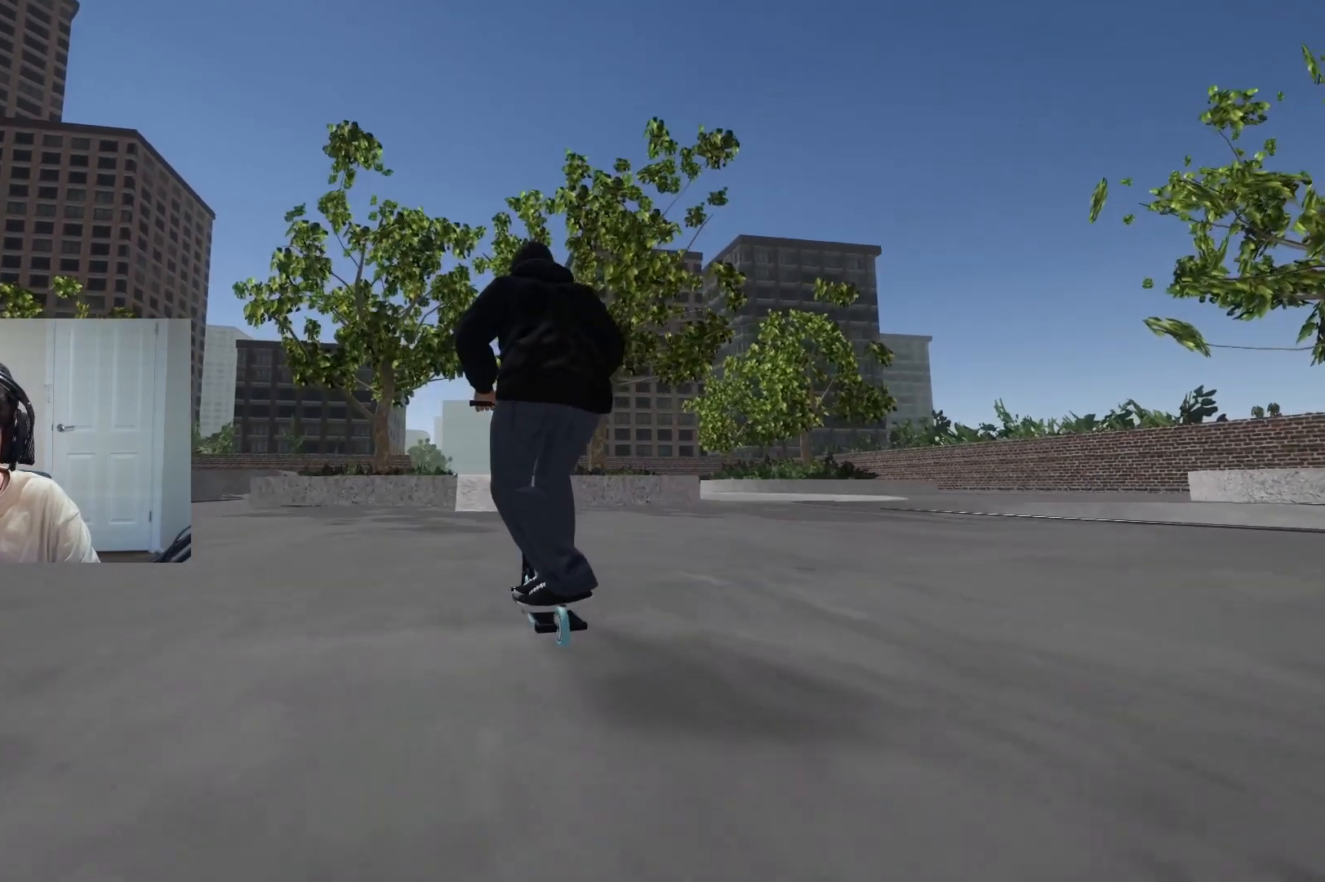
{"buttons": [], "left_stick": "center", "right_stick": "down", "events": [[133, "left_stick", "down-right"], [200, "right_stick", "down"], [217, "left_stick", "center"]]}
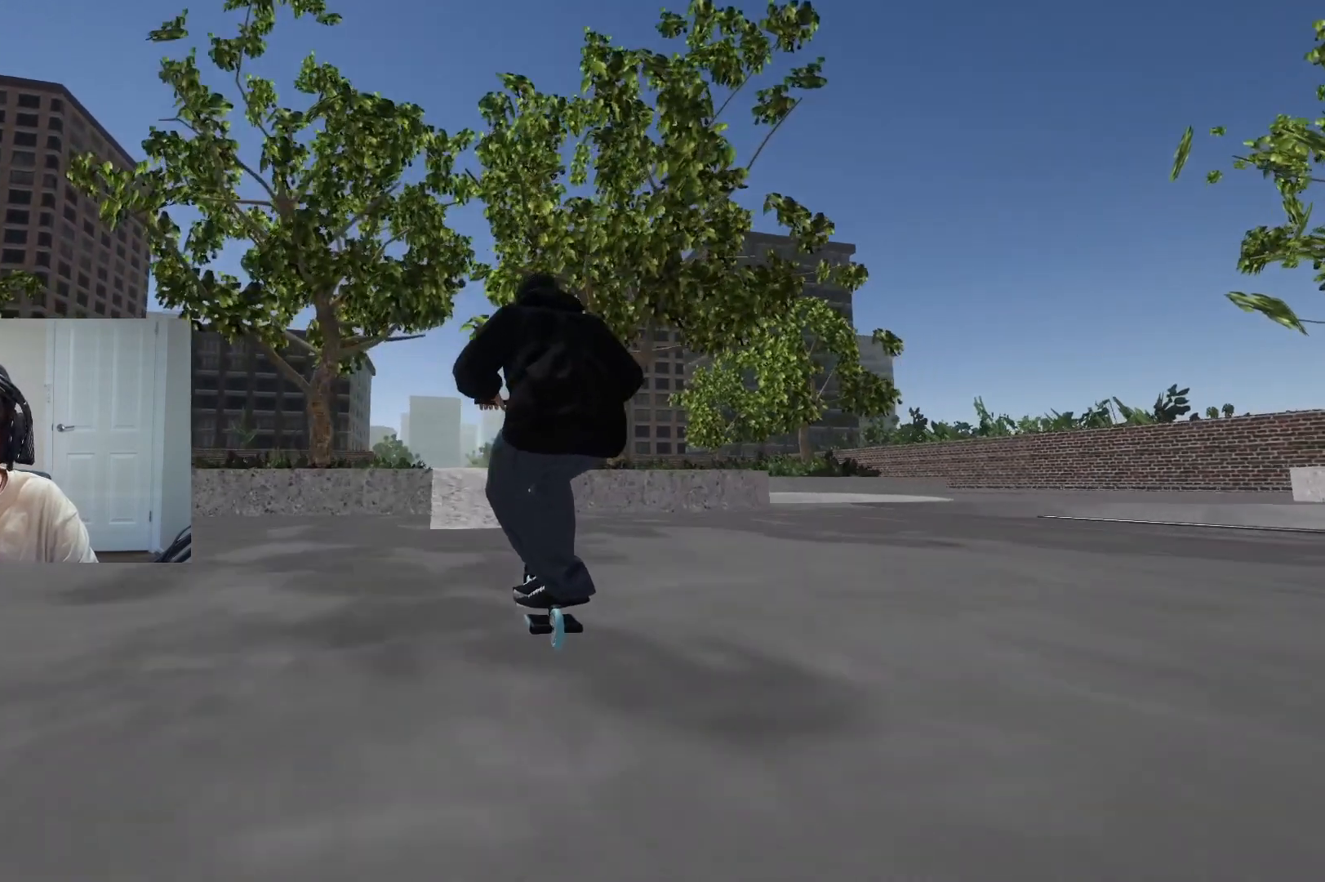
{"buttons": [], "left_stick": "center", "right_stick": "down", "events": [[317, "left_stick", "left"], [367, "left_stick", "center"]]}
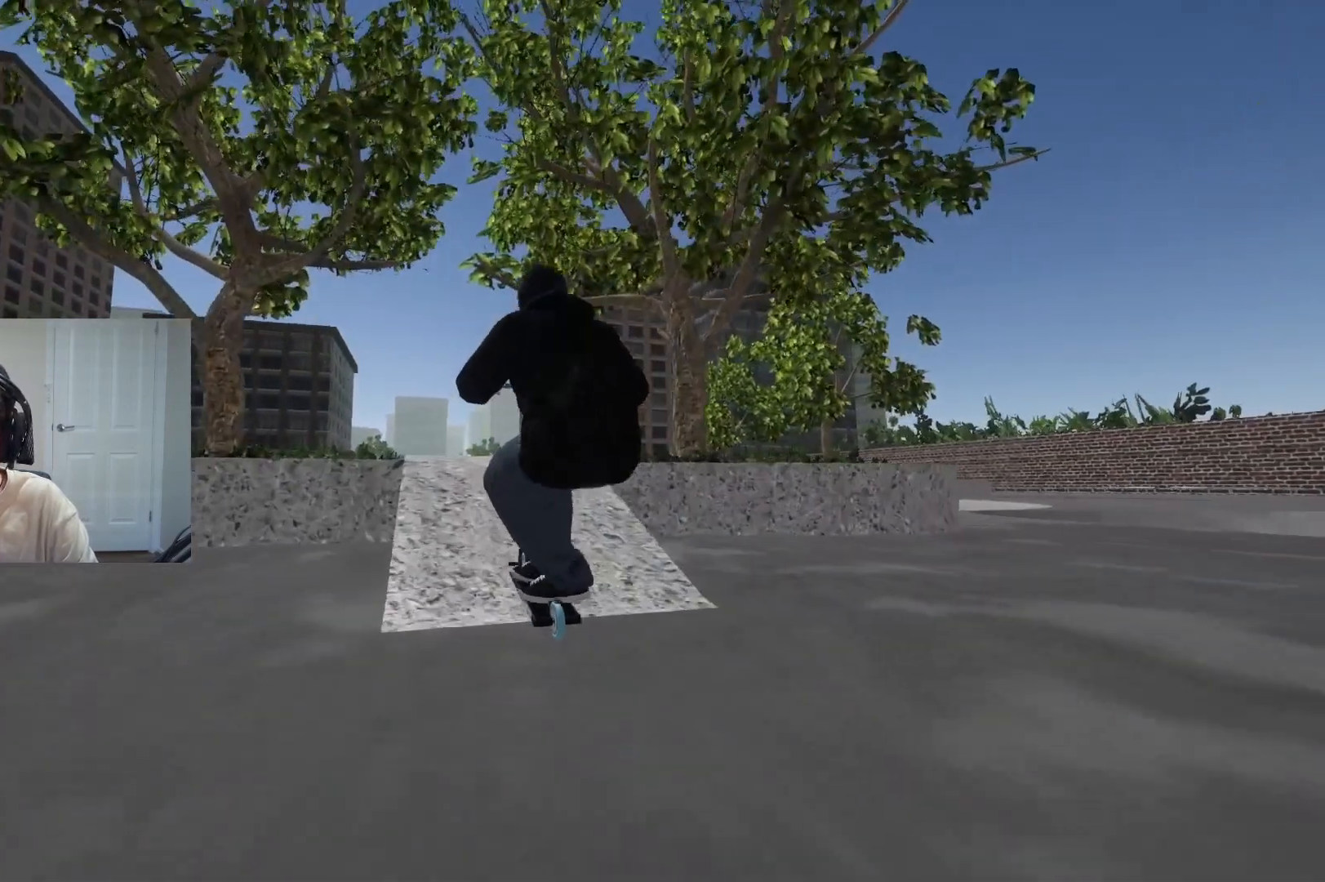
{"buttons": ["L2"], "left_stick": "center", "right_stick": "left", "events": [[200, "right_stick", "up"], [267, "L2", "down"], [300, "right_stick", "left"]]}
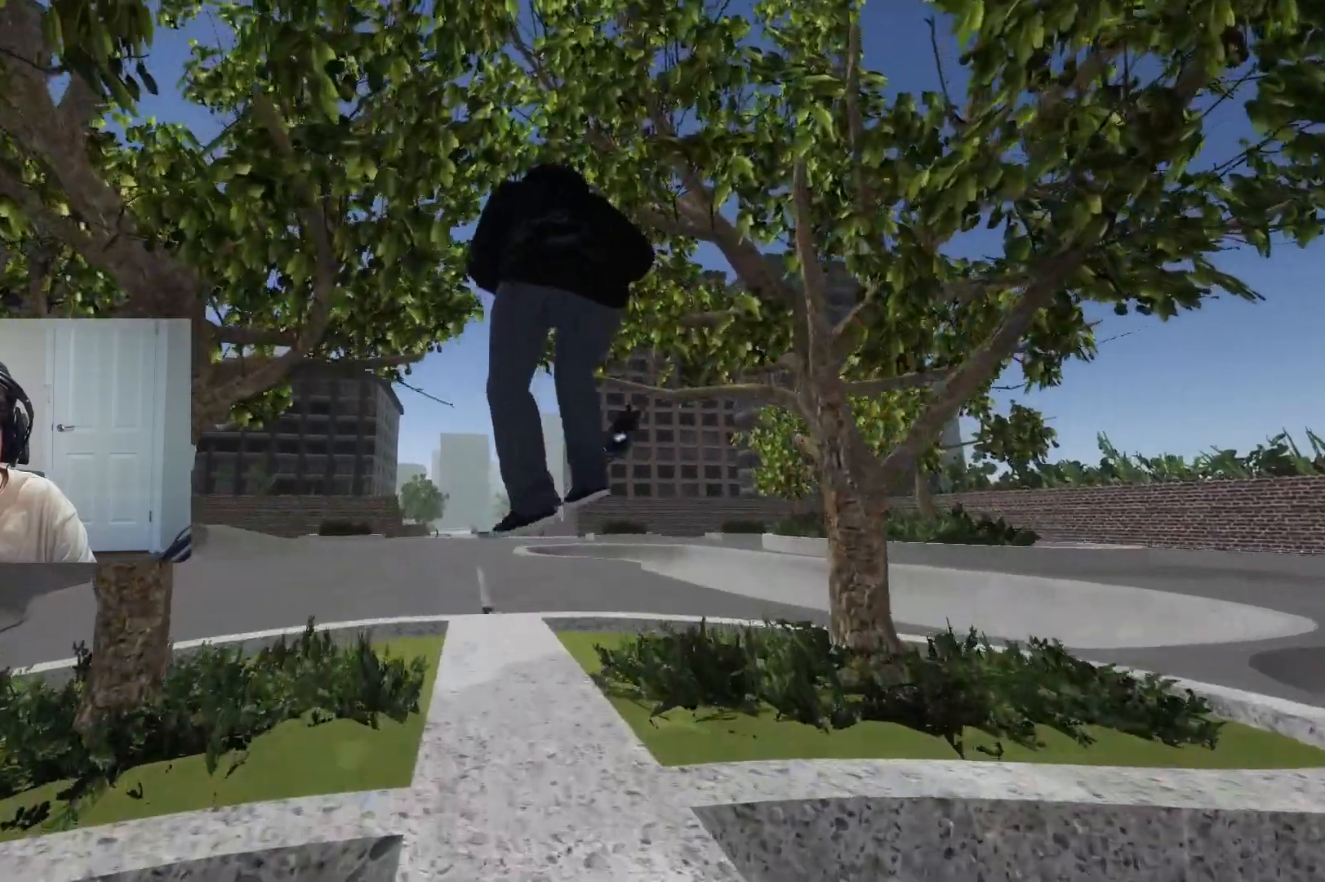
{"buttons": [], "left_stick": "center", "right_stick": "center", "events": [[167, "L2", "up"], [183, "right_stick", "center"]]}
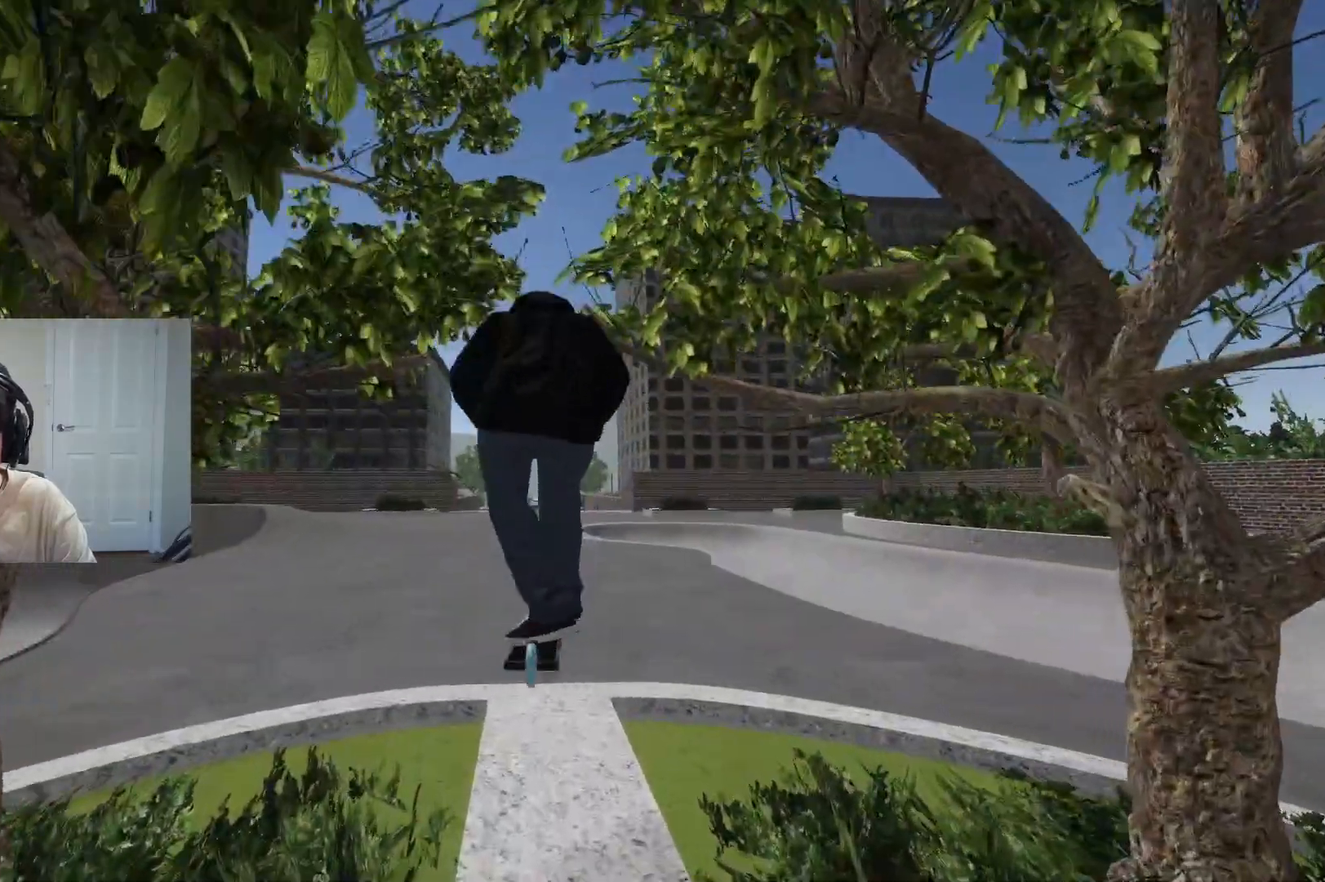
{"buttons": ["CROSS"], "left_stick": "center", "right_stick": "center", "events": [[283, "left_stick", "up-right"], [333, "left_stick", "center"], [383, "CROSS", "down"]]}
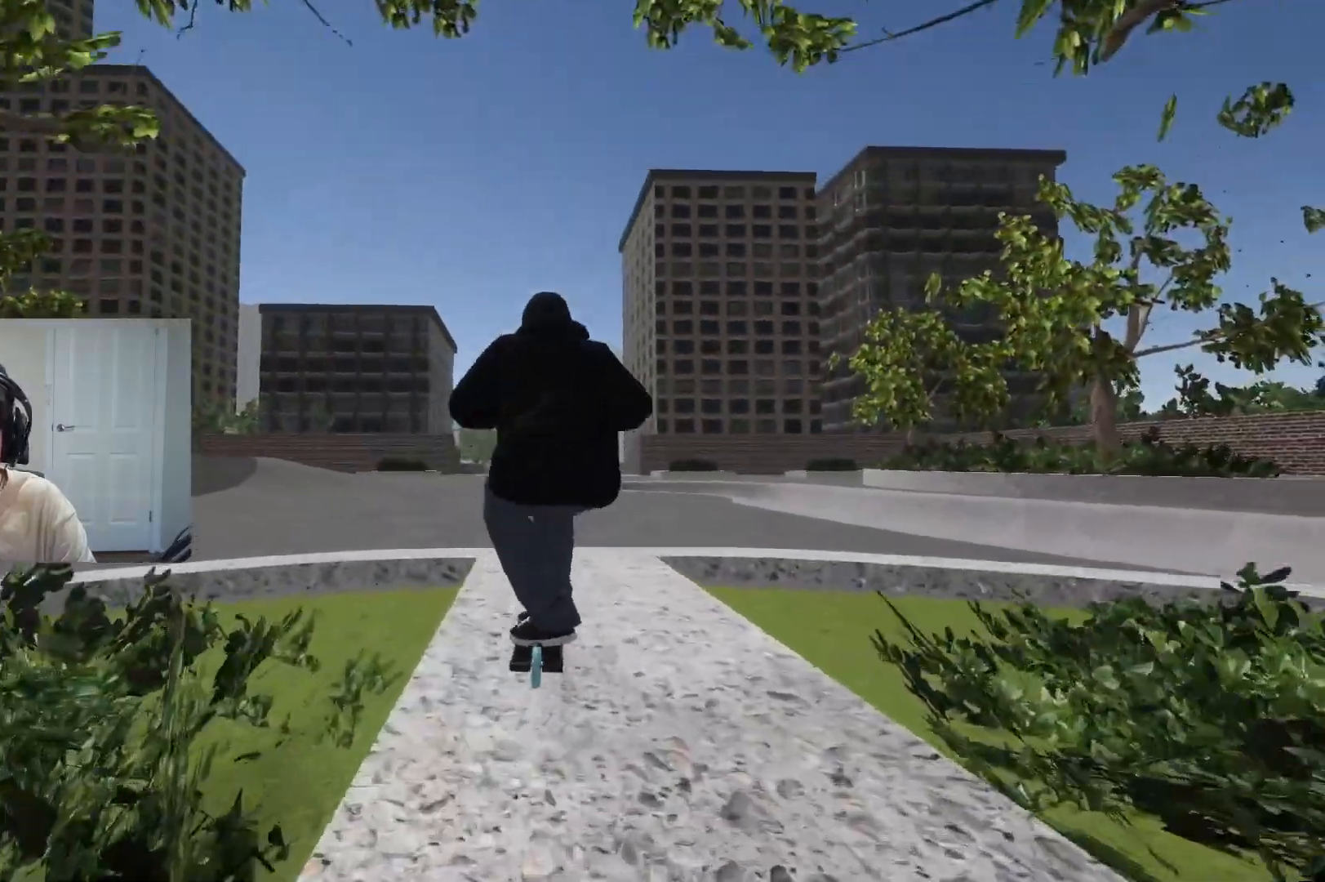
{"buttons": [], "left_stick": "center", "right_stick": "up-right", "events": [[150, "left_stick", "left"], [200, "left_stick", "center"], [267, "CROSS", "up"], [333, "right_stick", "down"], [467, "right_stick", "up-right"]]}
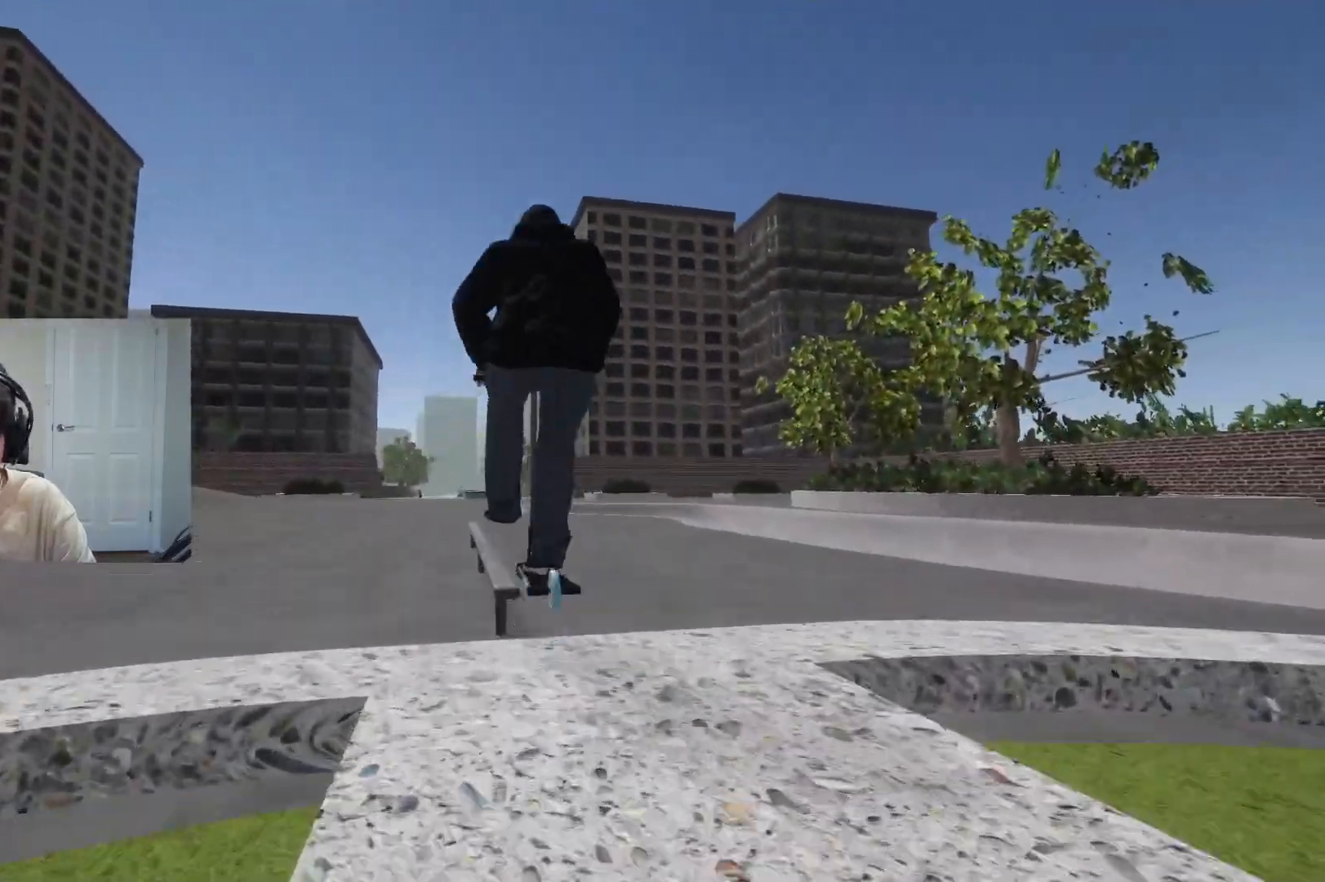
{"buttons": [], "left_stick": "center", "right_stick": "down", "events": [[67, "right_stick", "center"], [83, "left_stick", "left"], [383, "left_stick", "center"], [483, "right_stick", "down"]]}
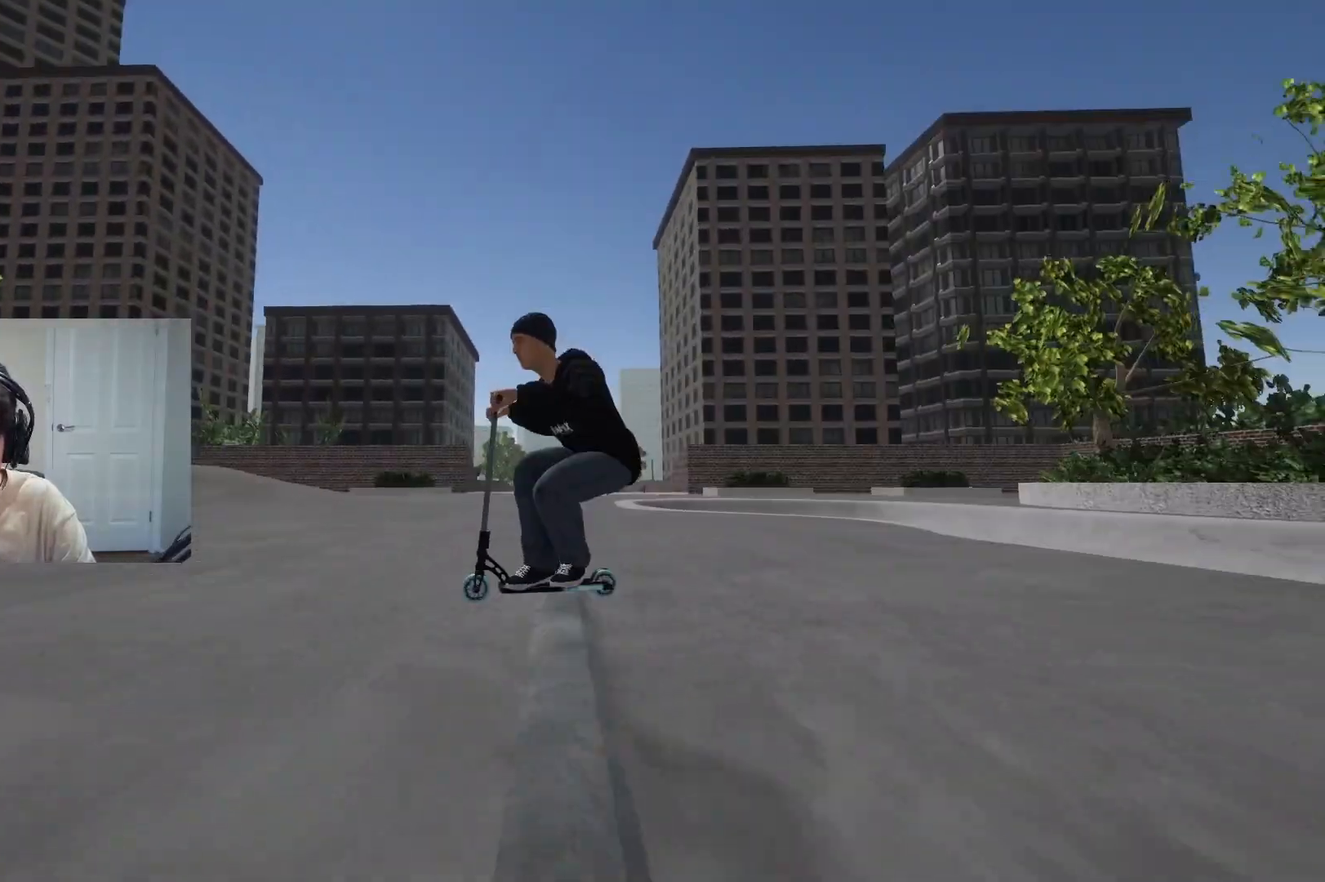
{"buttons": ["R2"], "left_stick": "left", "right_stick": "right", "events": [[100, "left_stick", "left"], [267, "right_stick", "up-right"], [383, "right_stick", "center"], [467, "R2", "down"], [483, "right_stick", "right"]]}
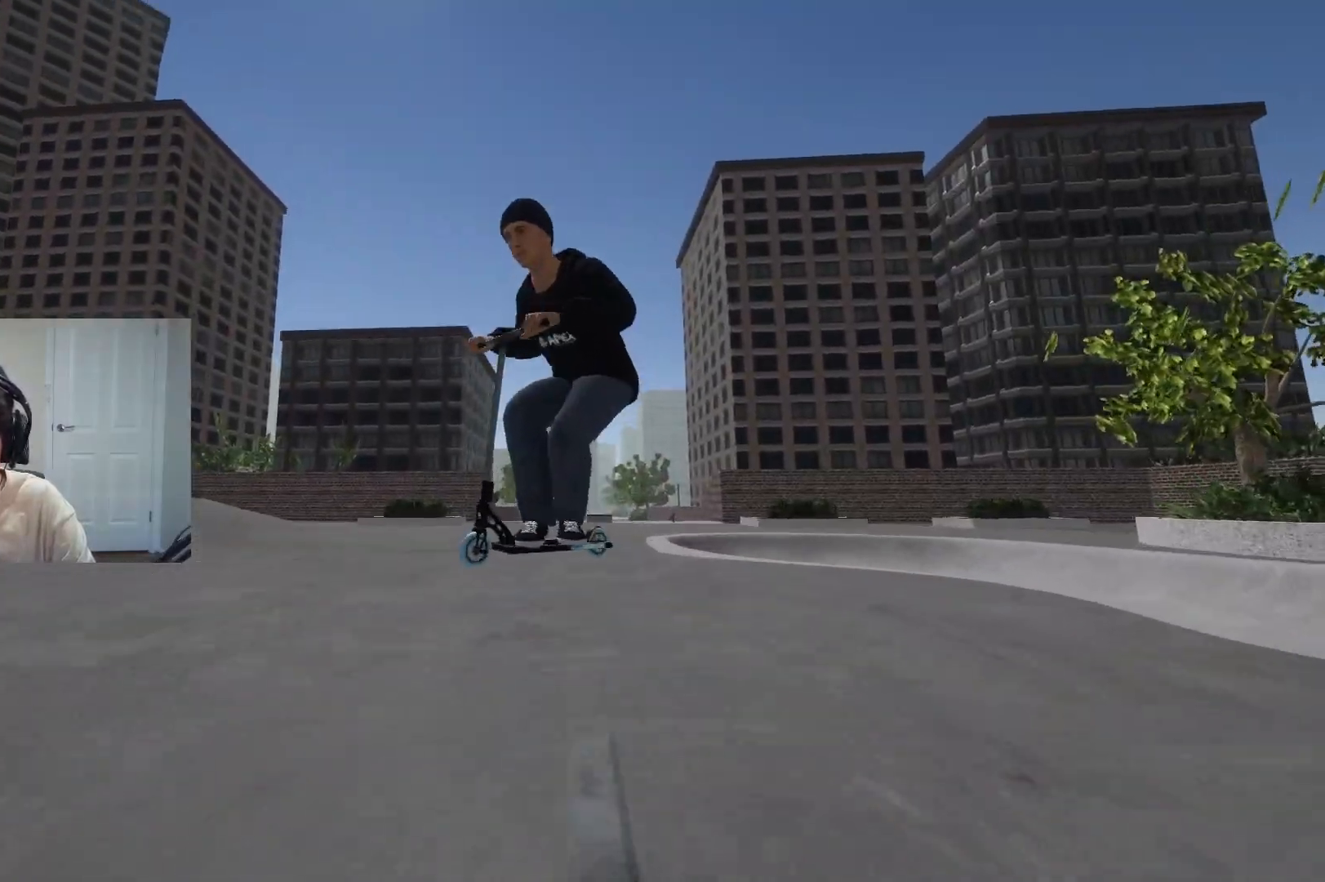
{"buttons": [], "left_stick": "left", "right_stick": "center", "events": [[117, "right_stick", "center"], [133, "R2", "up"], [283, "left_stick", "center"], [467, "left_stick", "left"]]}
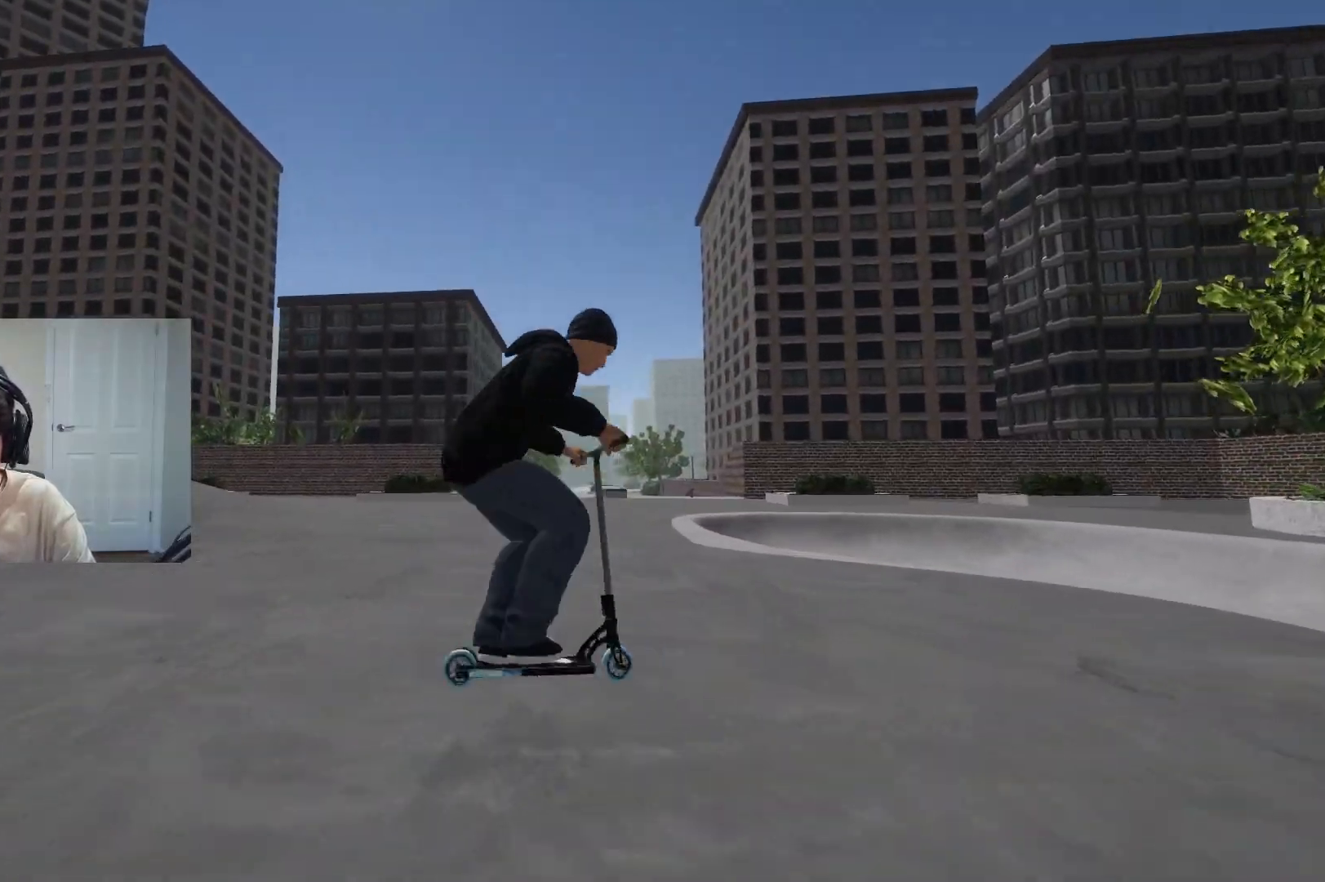
{"buttons": ["CROSS"], "left_stick": "center", "right_stick": "center", "events": [[83, "left_stick", "center"], [167, "left_stick", "right"], [217, "CROSS", "down"], [350, "left_stick", "center"]]}
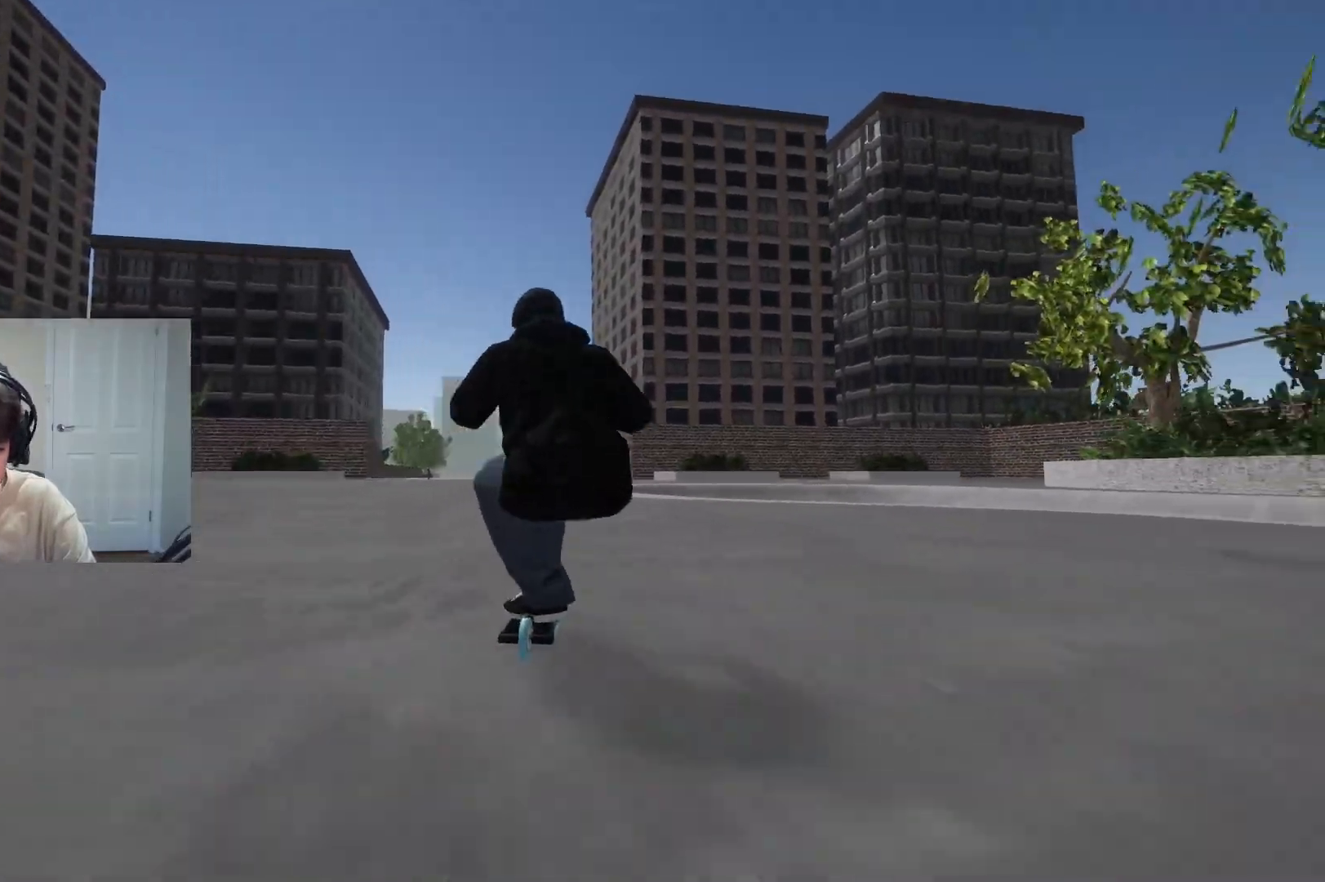
{"buttons": [], "left_stick": "center", "right_stick": "center", "events": [[117, "left_stick", "right"], [267, "left_stick", "center"], [467, "CROSS", "up"]]}
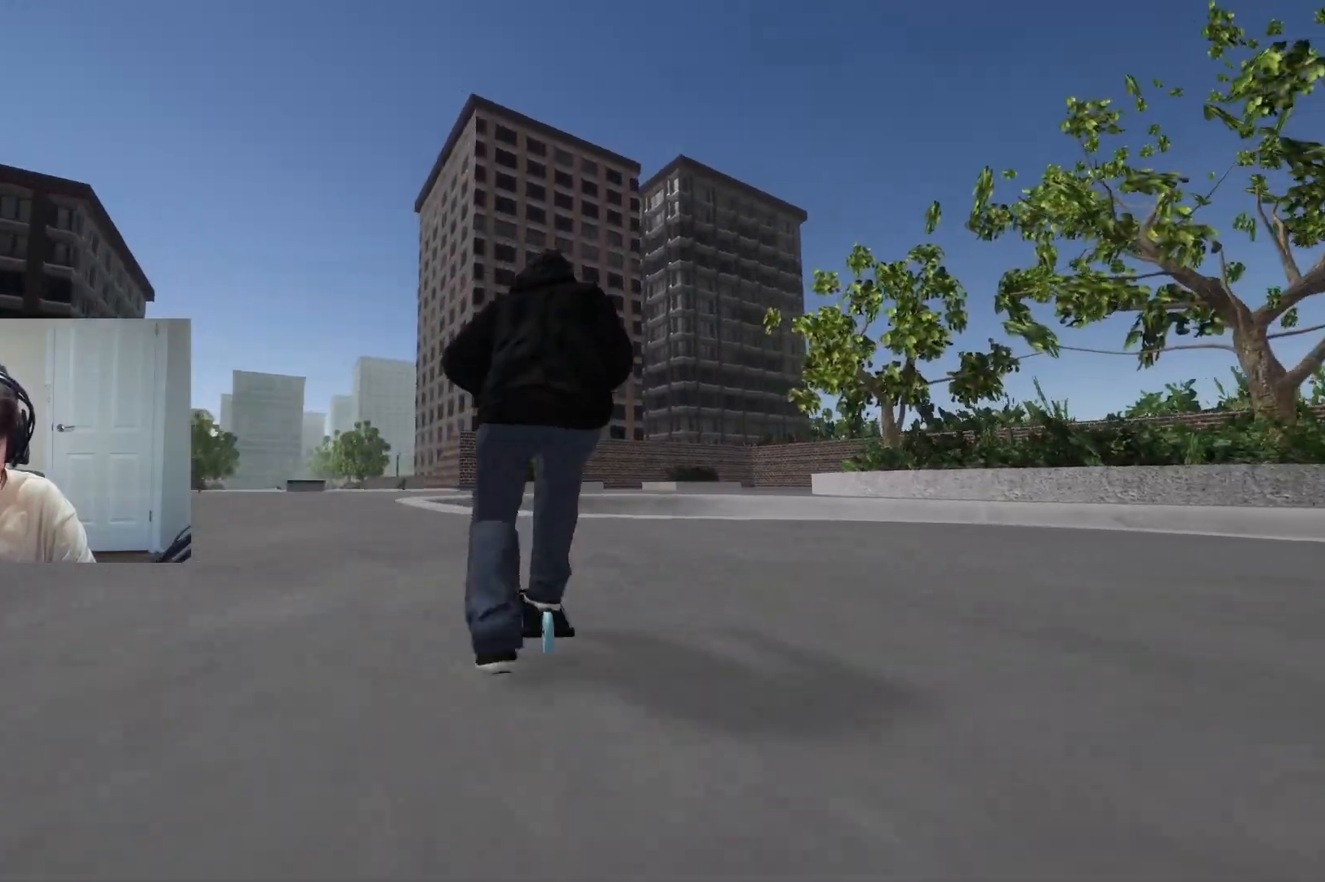
{"buttons": [], "left_stick": "center", "right_stick": "down", "events": [[133, "left_stick", "left"], [200, "right_stick", "down"], [267, "left_stick", "center"]]}
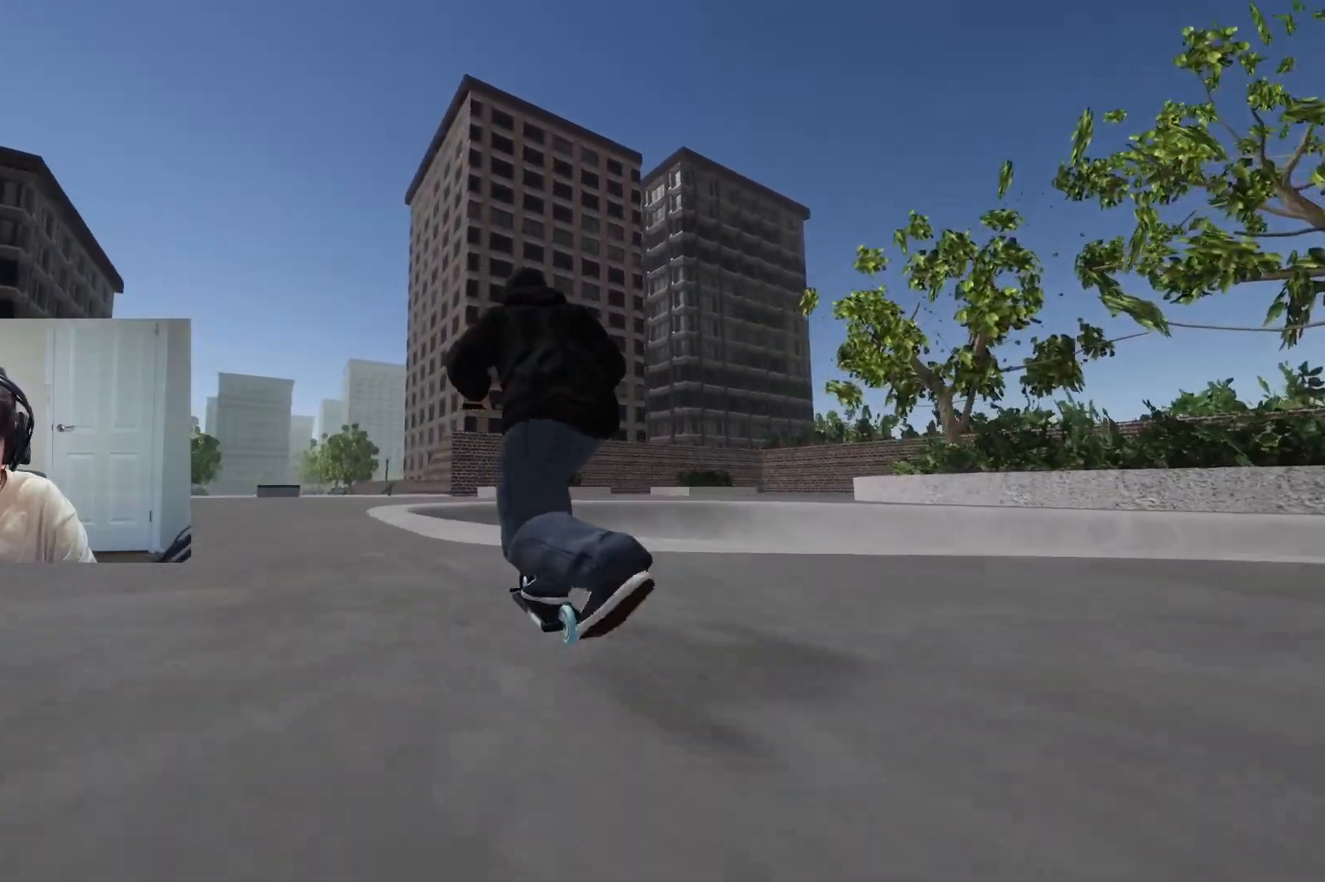
{"buttons": [], "left_stick": "center", "right_stick": "center", "events": [[283, "right_stick", "up"], [350, "left_stick", "right"], [433, "right_stick", "center"], [467, "left_stick", "center"]]}
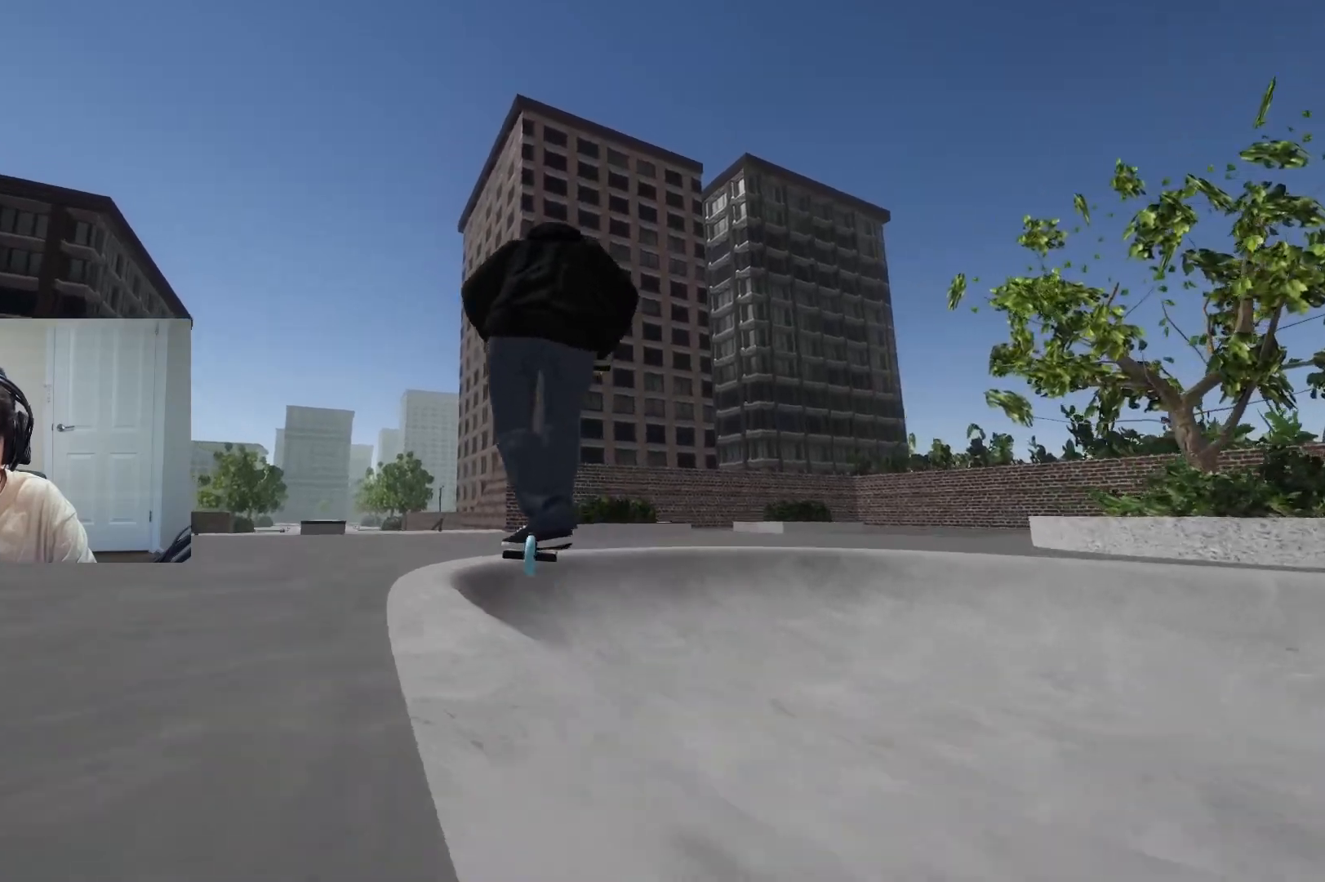
{"buttons": [], "left_stick": "left", "right_stick": "down", "events": [[283, "left_stick", "up"], [350, "left_stick", "center"], [433, "right_stick", "down"], [467, "left_stick", "left"]]}
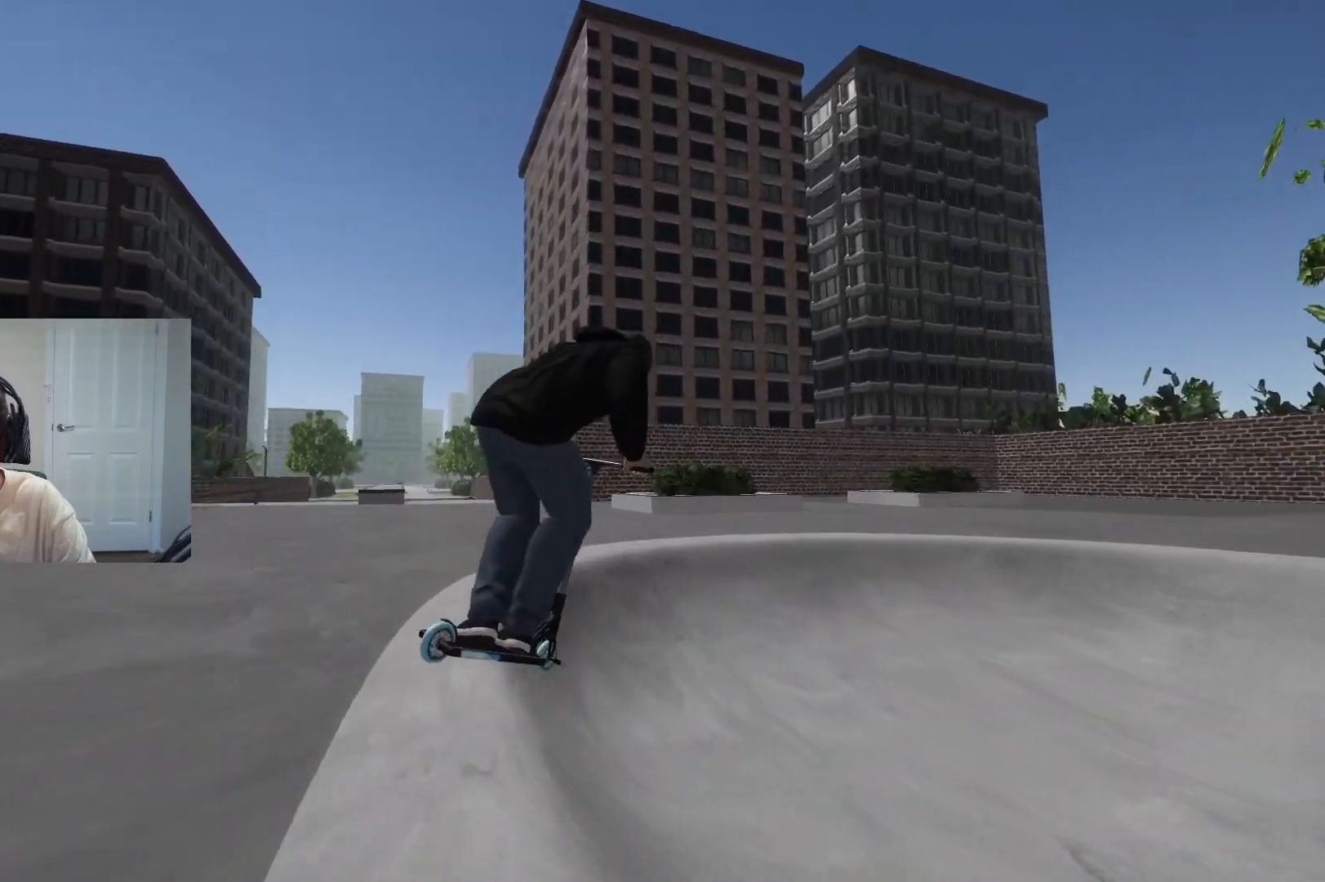
{"buttons": [], "left_stick": "center", "right_stick": "down", "events": [[67, "left_stick", "center"]]}
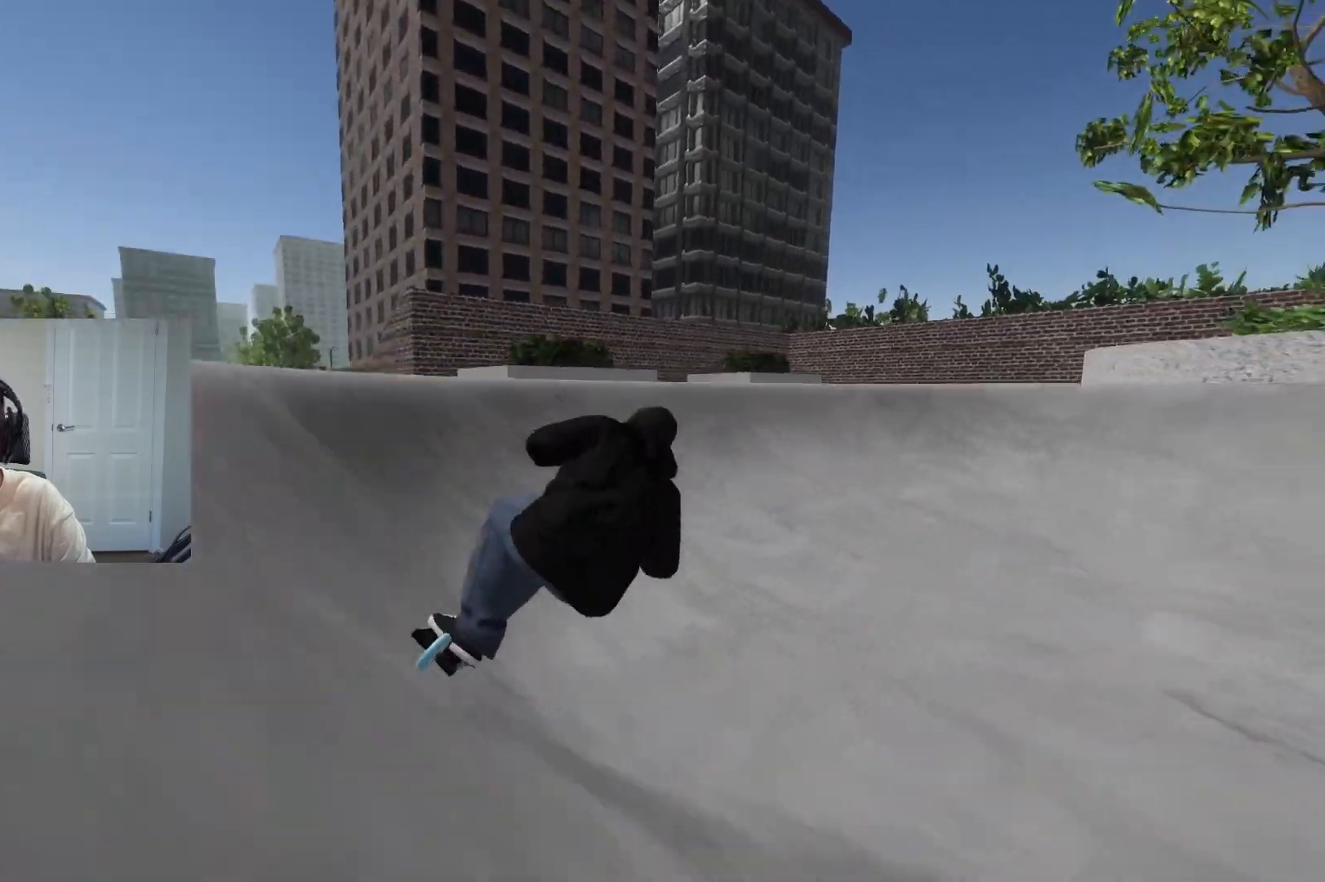
{"buttons": ["CROSS"], "left_stick": "center", "right_stick": "center", "events": [[33, "left_stick", "right"], [317, "right_stick", "center"], [400, "left_stick", "center"], [483, "CROSS", "down"]]}
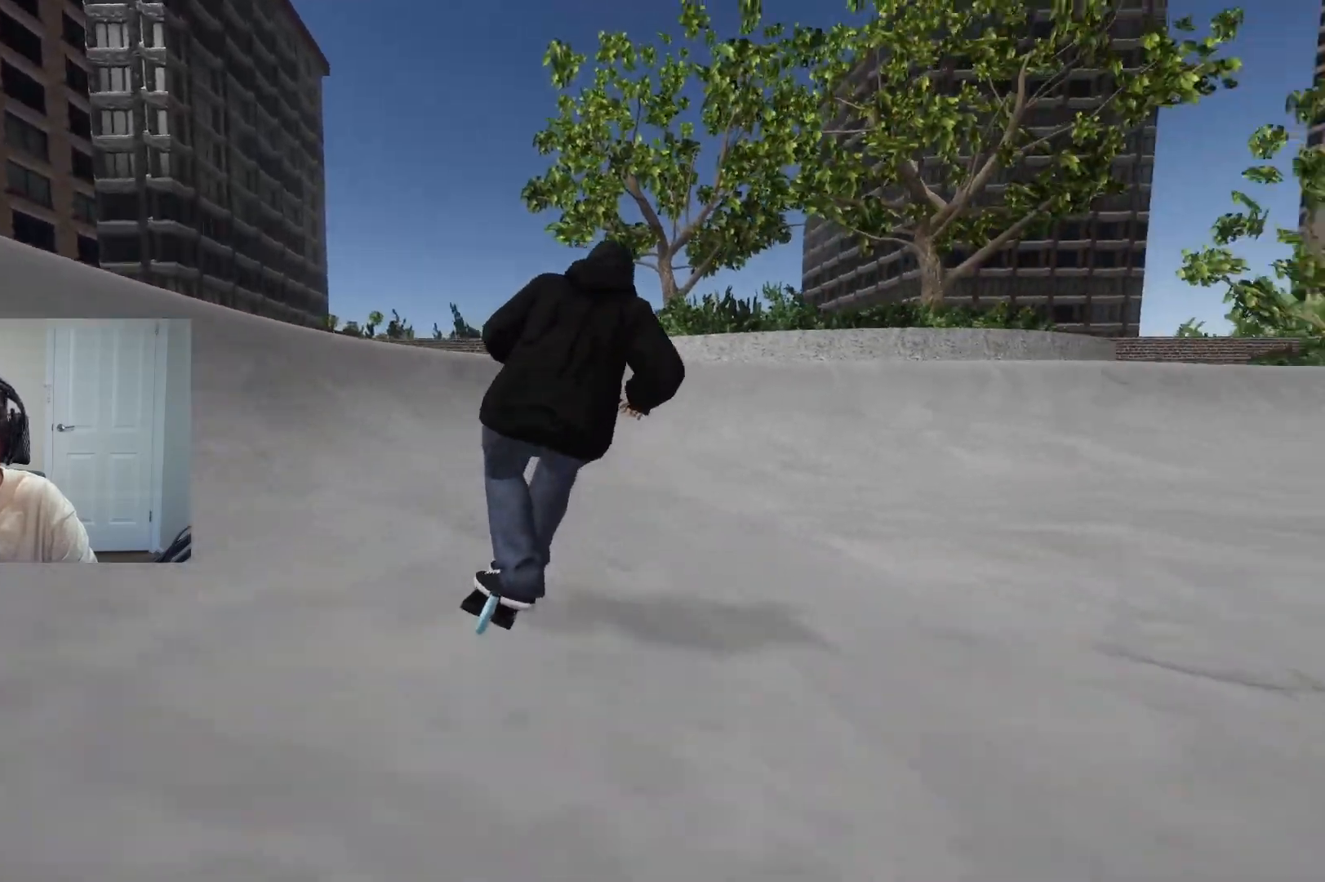
{"buttons": [], "left_stick": "up-left", "right_stick": "down", "events": [[67, "left_stick", "right"], [250, "left_stick", "center"], [283, "CROSS", "up"], [417, "right_stick", "down"], [500, "left_stick", "up-left"]]}
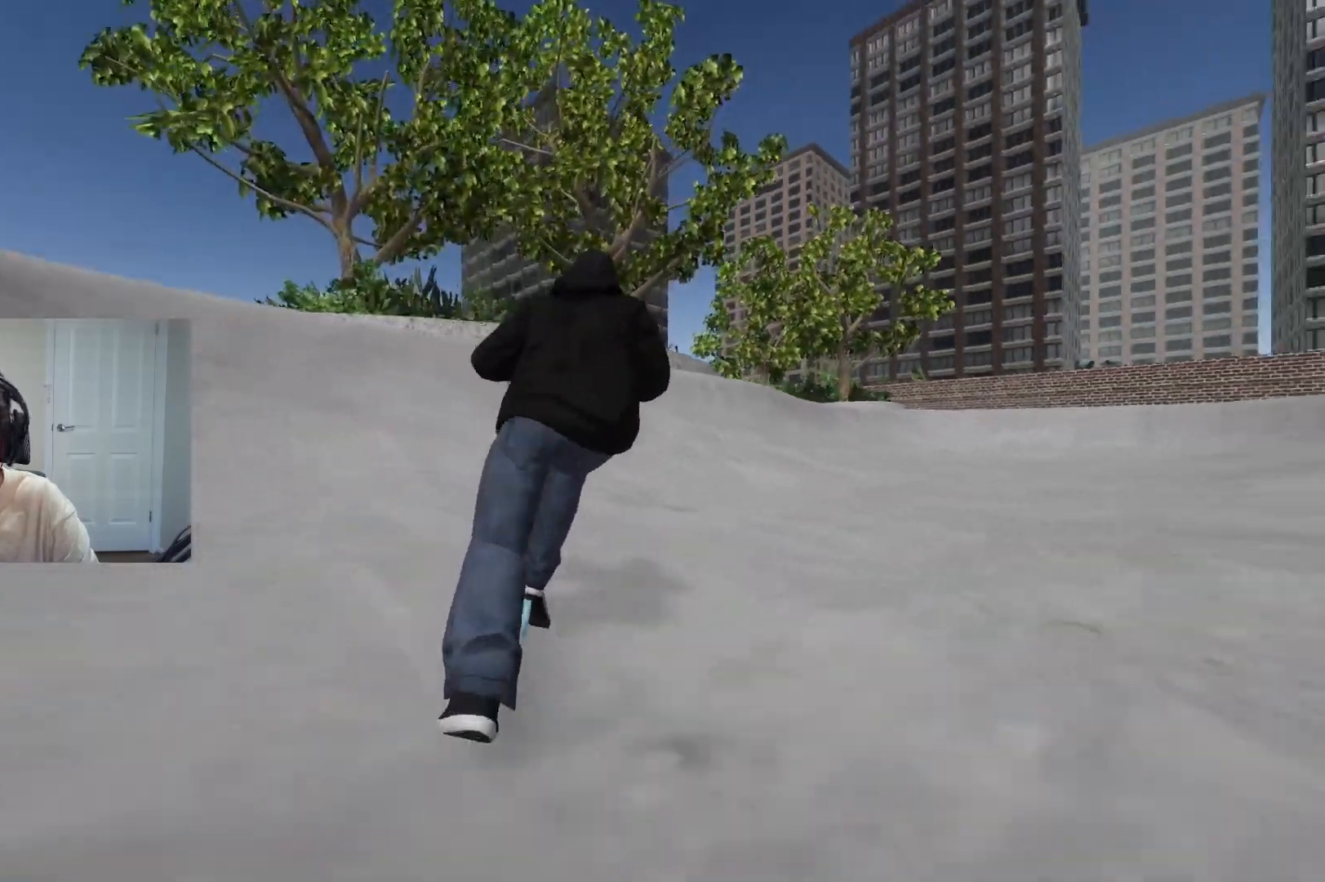
{"buttons": [], "left_stick": "center", "right_stick": "down", "events": [[200, "left_stick", "center"], [267, "left_stick", "right"], [383, "left_stick", "center"]]}
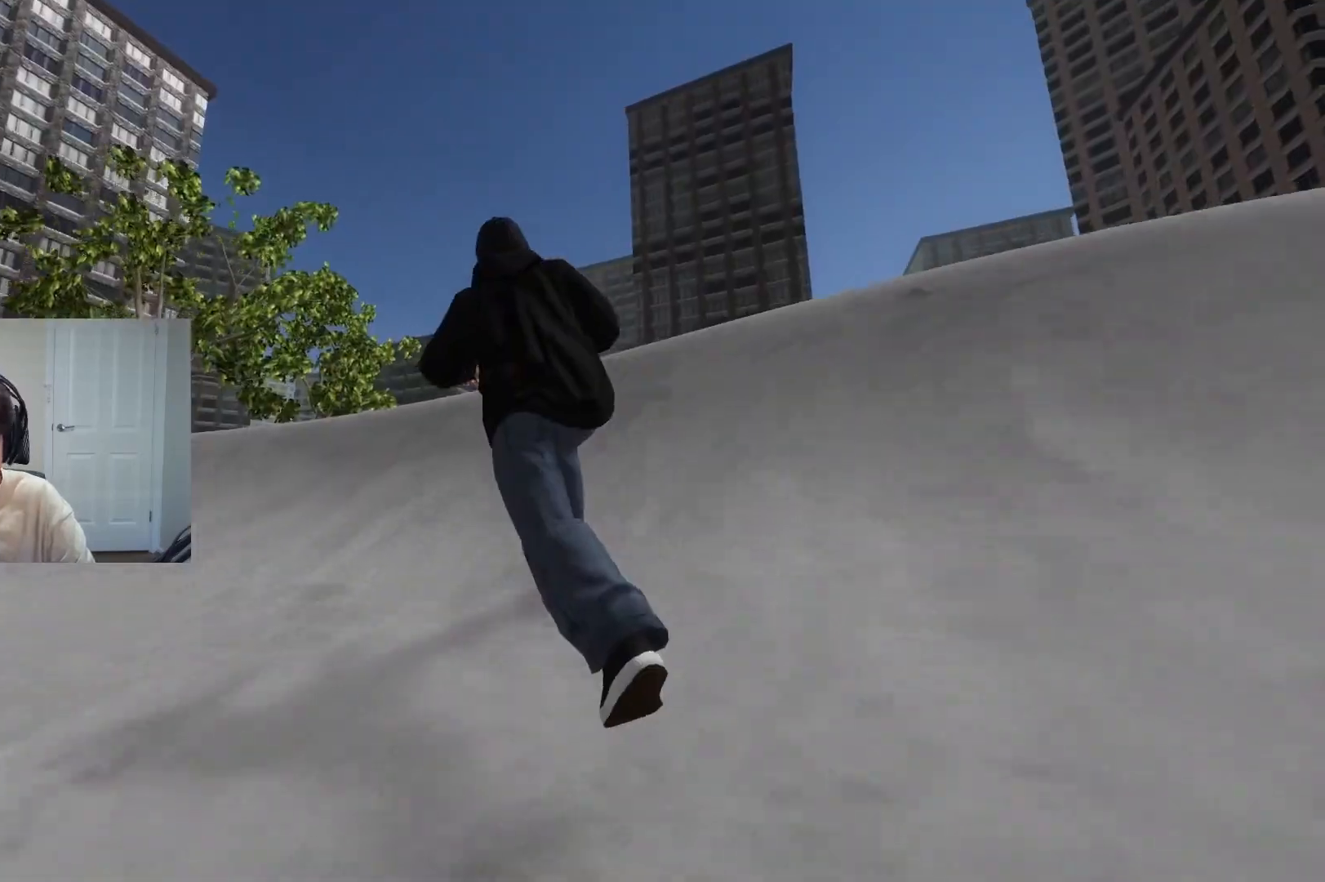
{"buttons": ["R2"], "left_stick": "left", "right_stick": "center", "events": [[83, "left_stick", "up-left"], [333, "left_stick", "left"], [350, "right_stick", "up-right"], [450, "right_stick", "center"], [500, "R2", "down"]]}
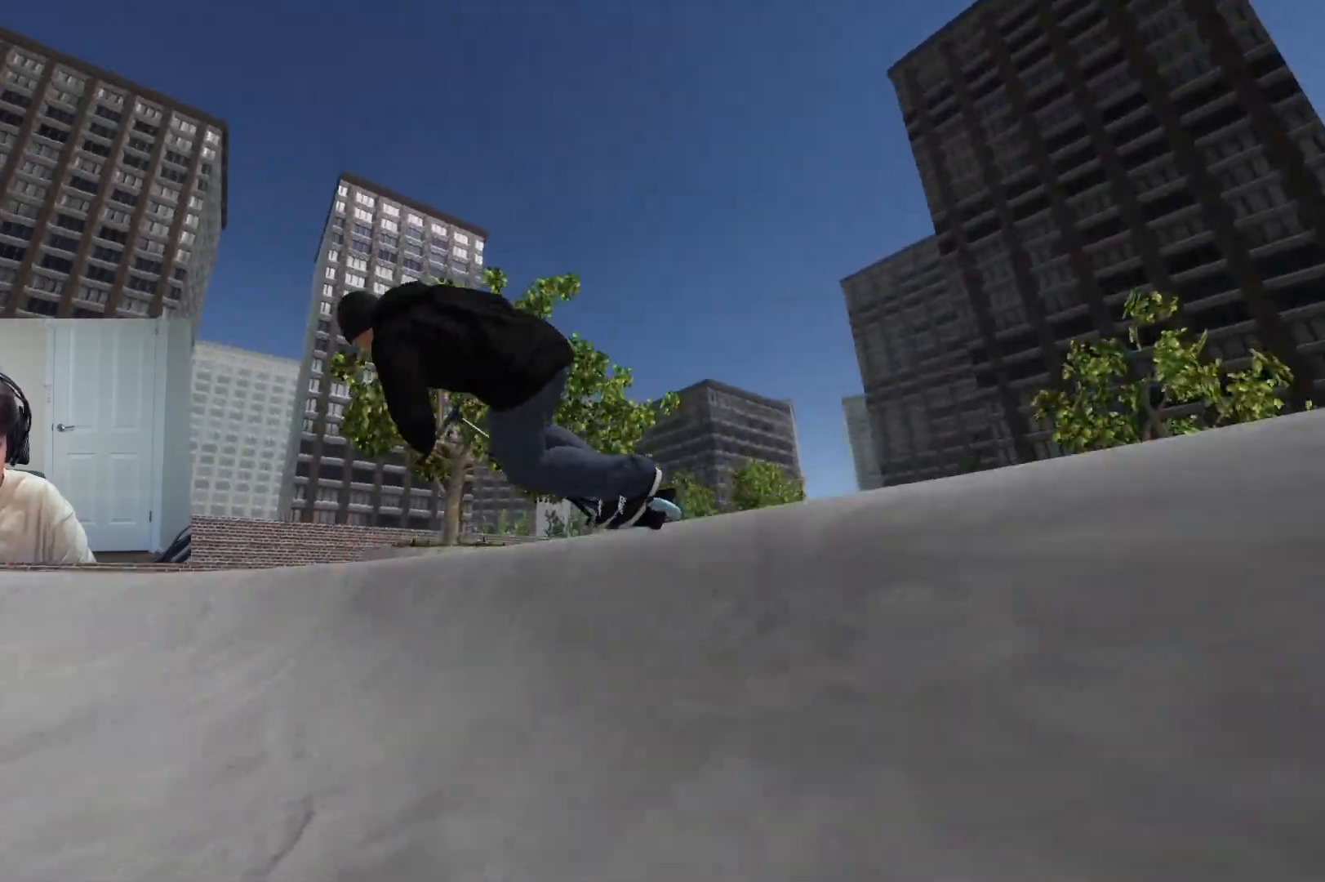
{"buttons": [], "left_stick": "left", "right_stick": "center", "events": [[17, "right_stick", "right"], [183, "R2", "up"], [183, "right_stick", "center"]]}
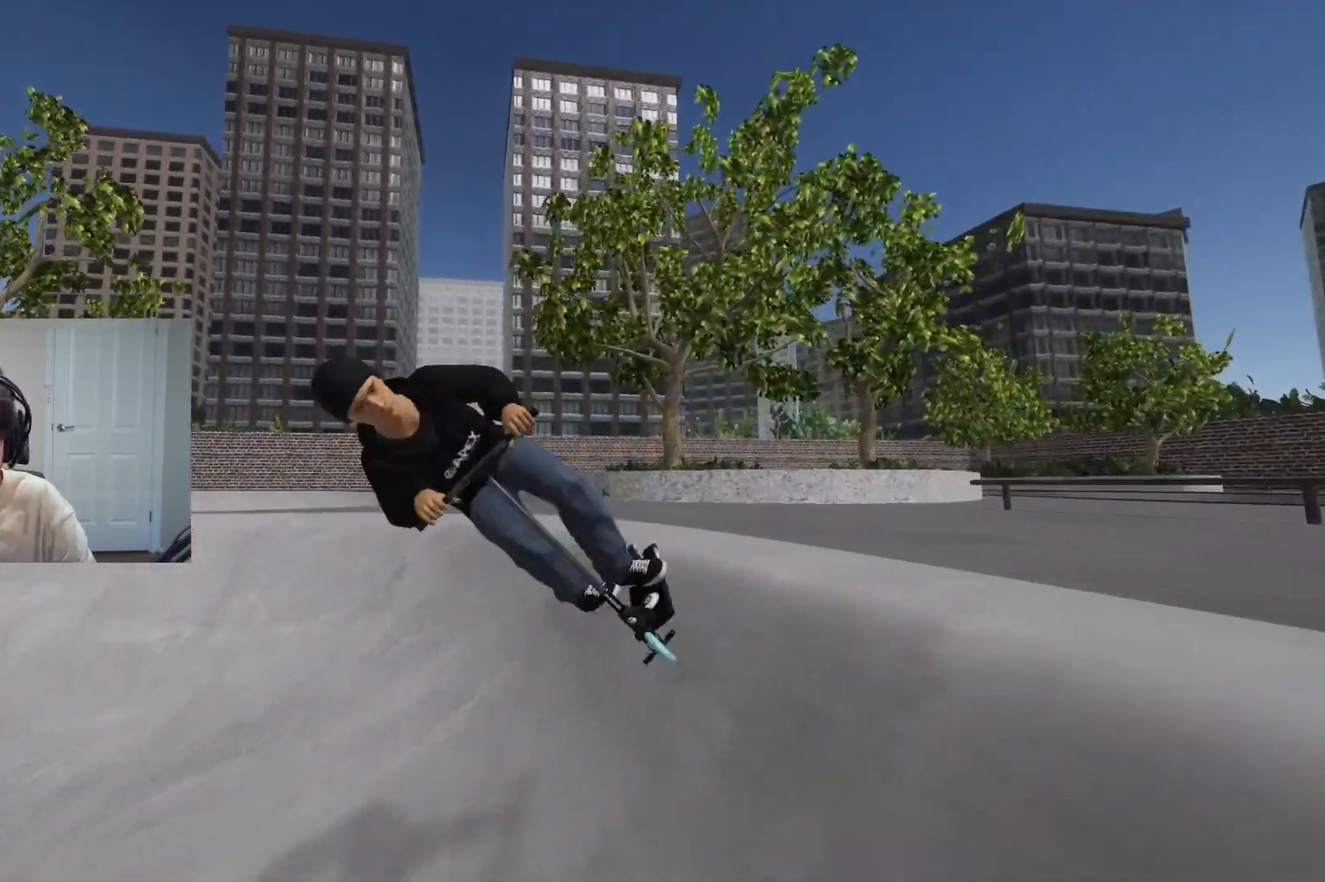
{"buttons": [], "left_stick": "left", "right_stick": "center", "events": [[200, "right_stick", "left"], [267, "right_stick", "center"]]}